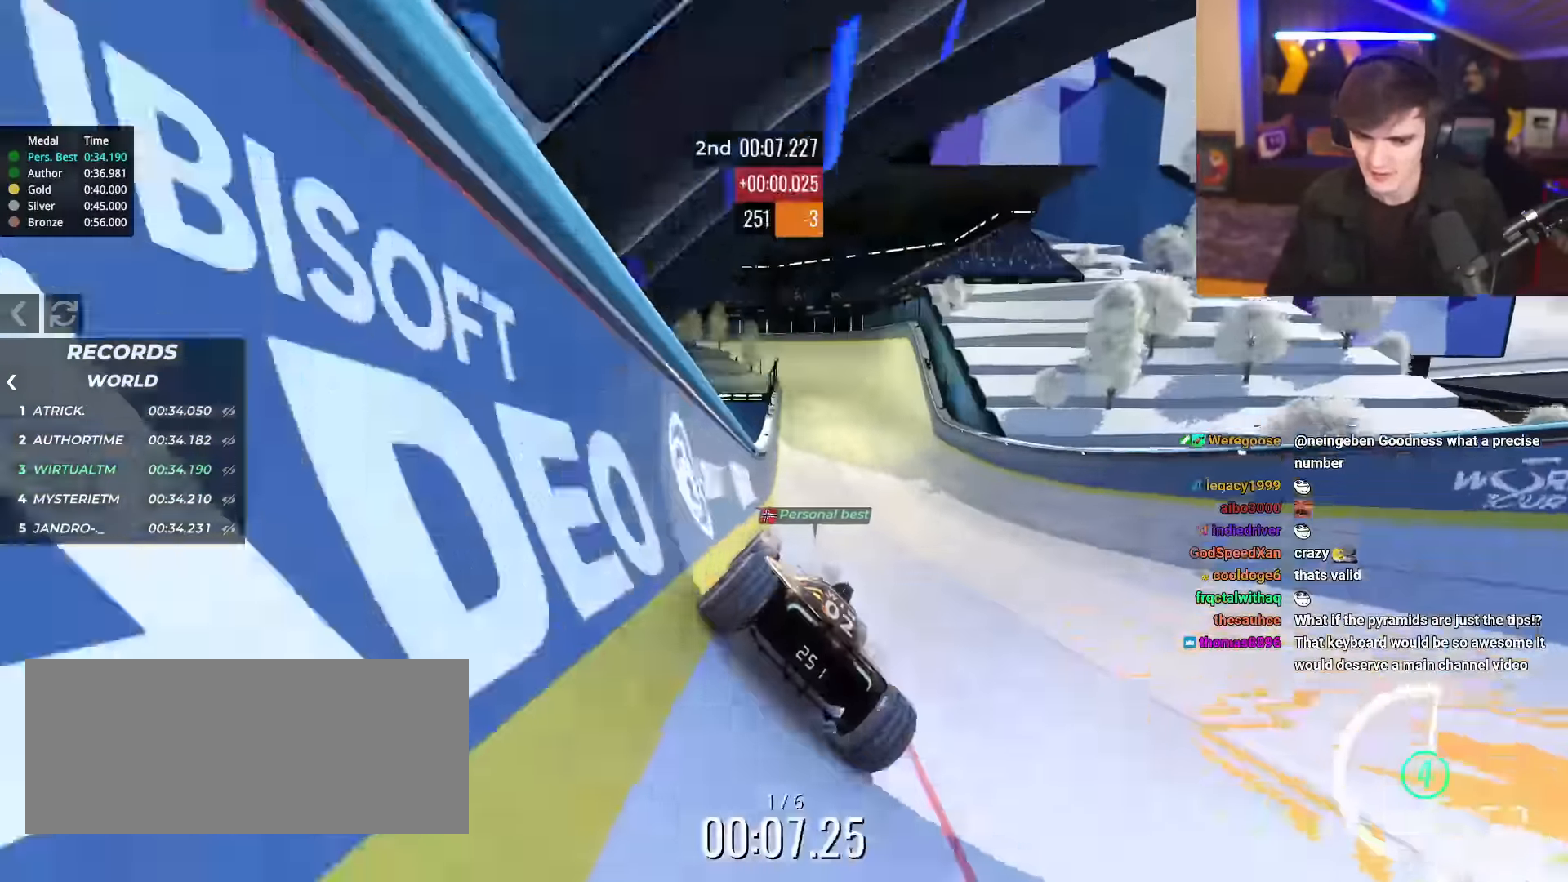
Gameplay with keyboard; each line is a JSON object with the keys held at the frame after it. "events" lists presses ("down") and releases ("up") of "brake", "down", "left", "right" and "up" between this image and that frame as [ms after this image, input, new state], when the widget could be followed in between. No other keys are recorded. Mouse input is not recorded. Key names are as the overlay labels them; some are game actions (e.g. jump) rather than physical keys.
{"keys": ["right", "up"], "events": [[67, "right", "down"], [117, "right", "up"], [484, "right", "down"]]}
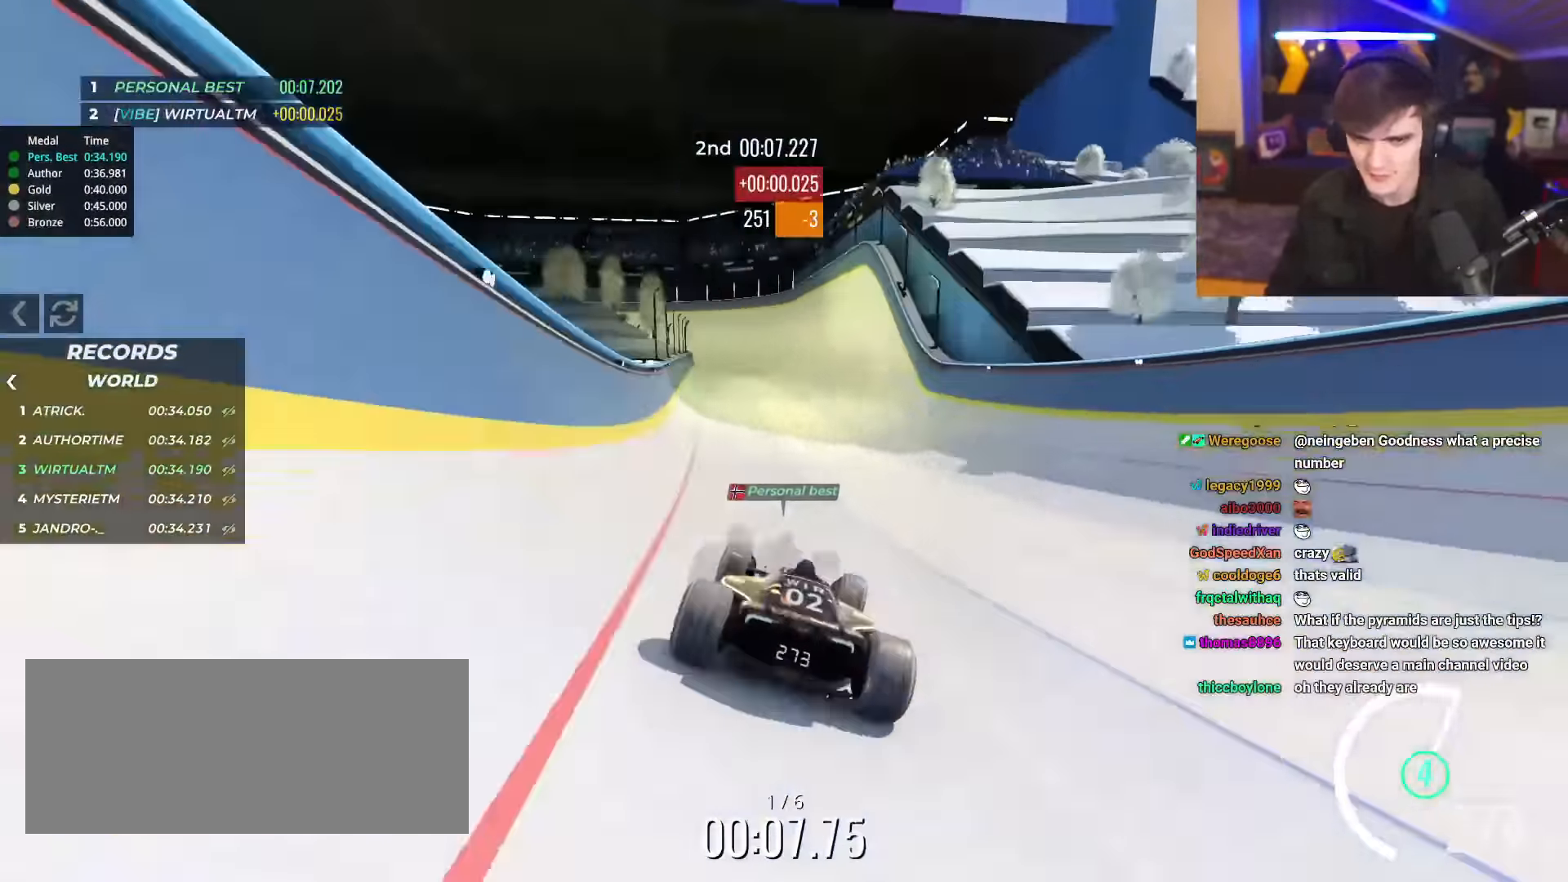
{"keys": ["up"], "events": [[33, "right", "up"]]}
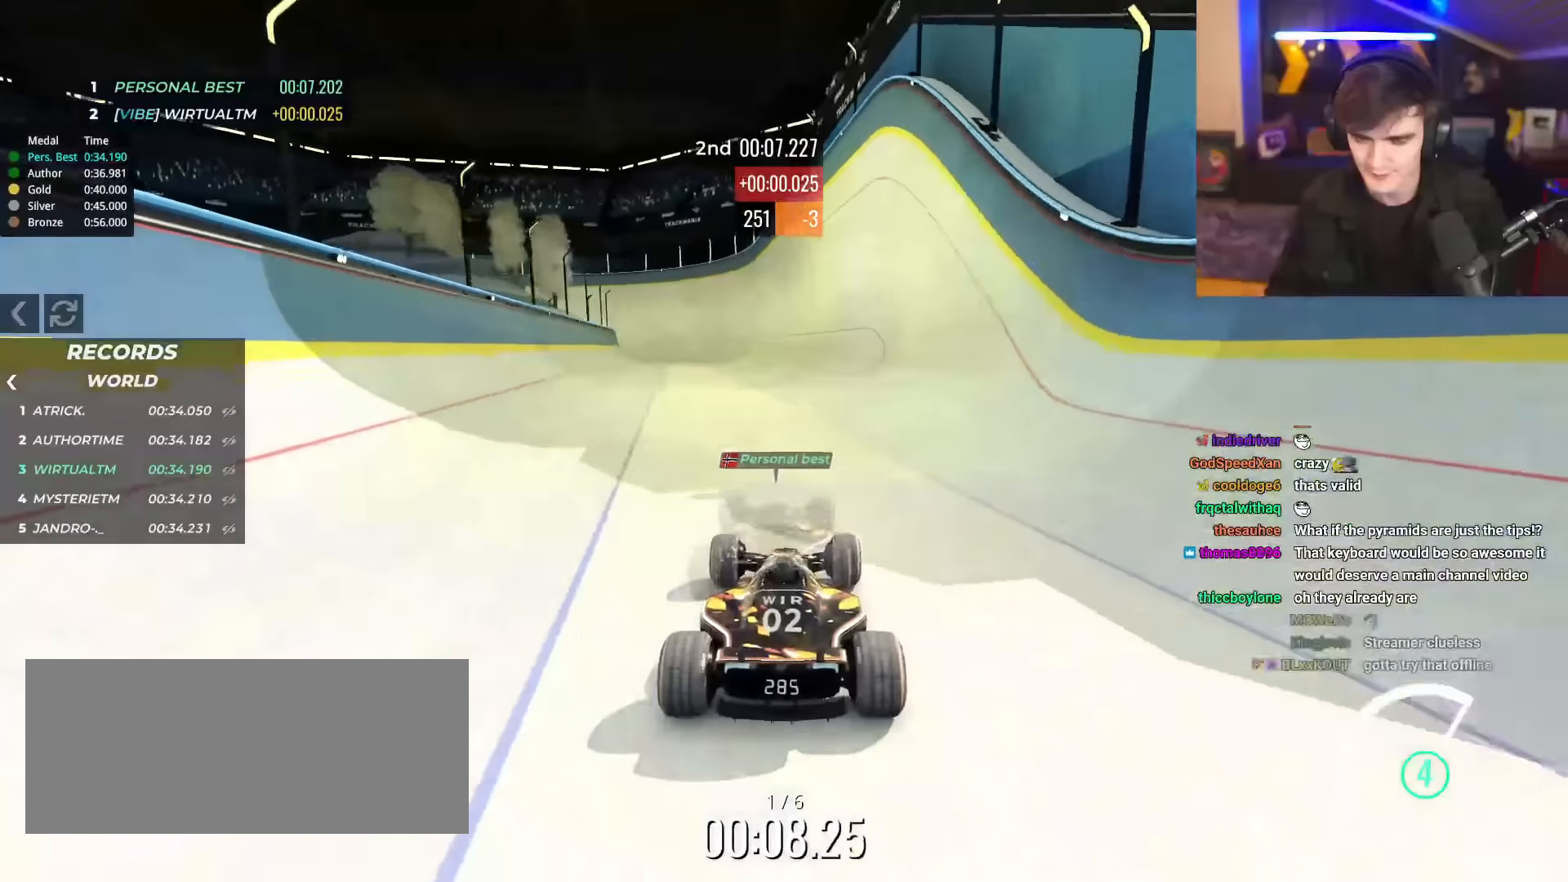
{"keys": ["up"], "events": [[284, "left", "down"], [334, "left", "up"]]}
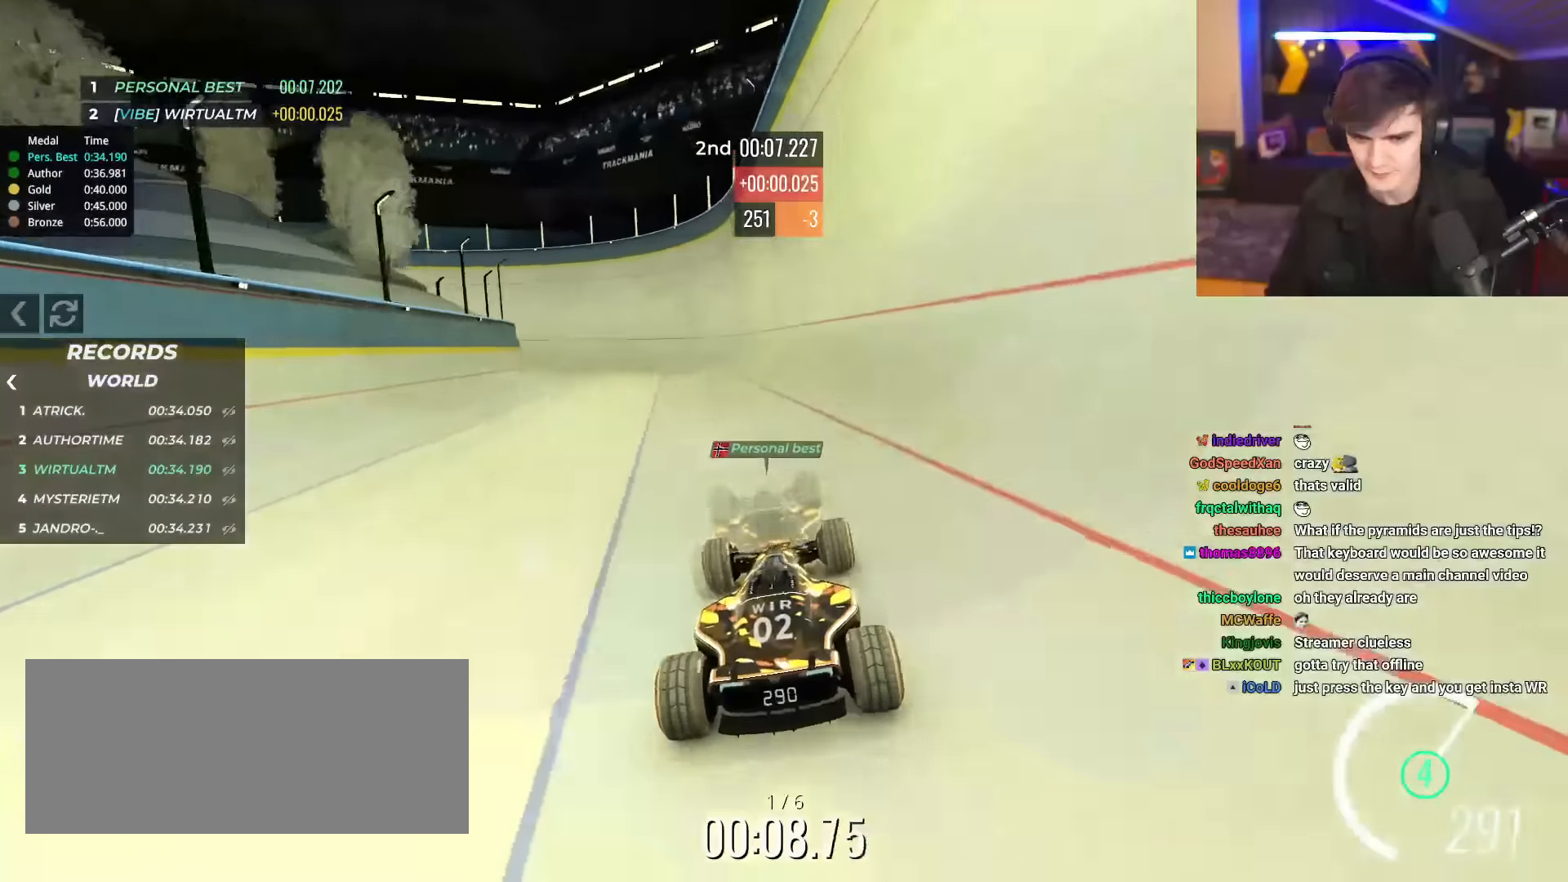
{"keys": ["up"], "events": []}
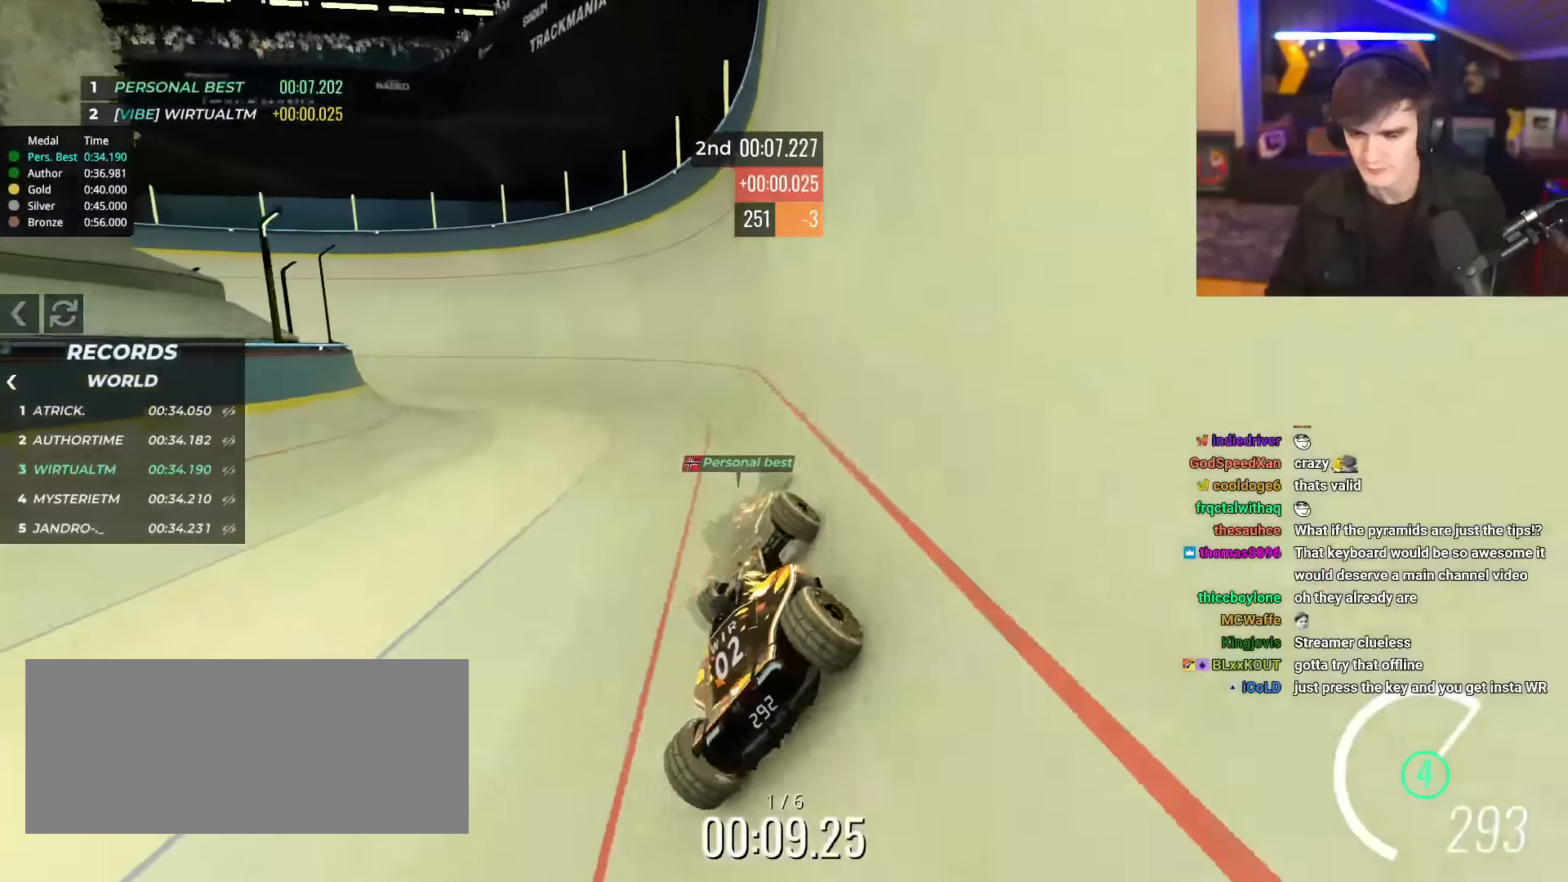
{"keys": ["left", "up"], "events": [[183, "left", "down"]]}
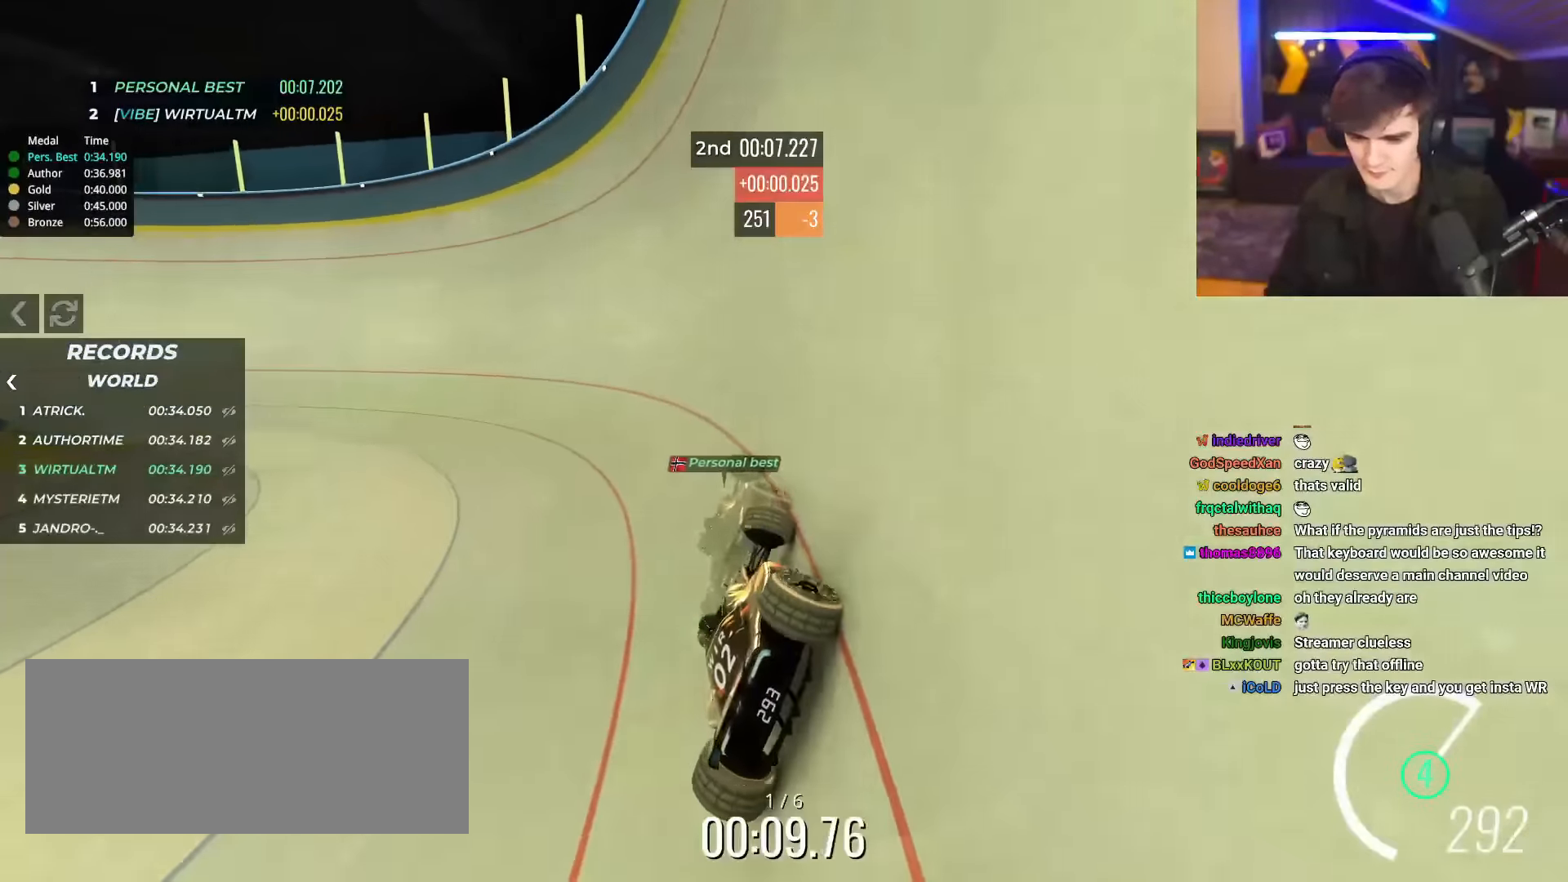
{"keys": ["left", "up"], "events": []}
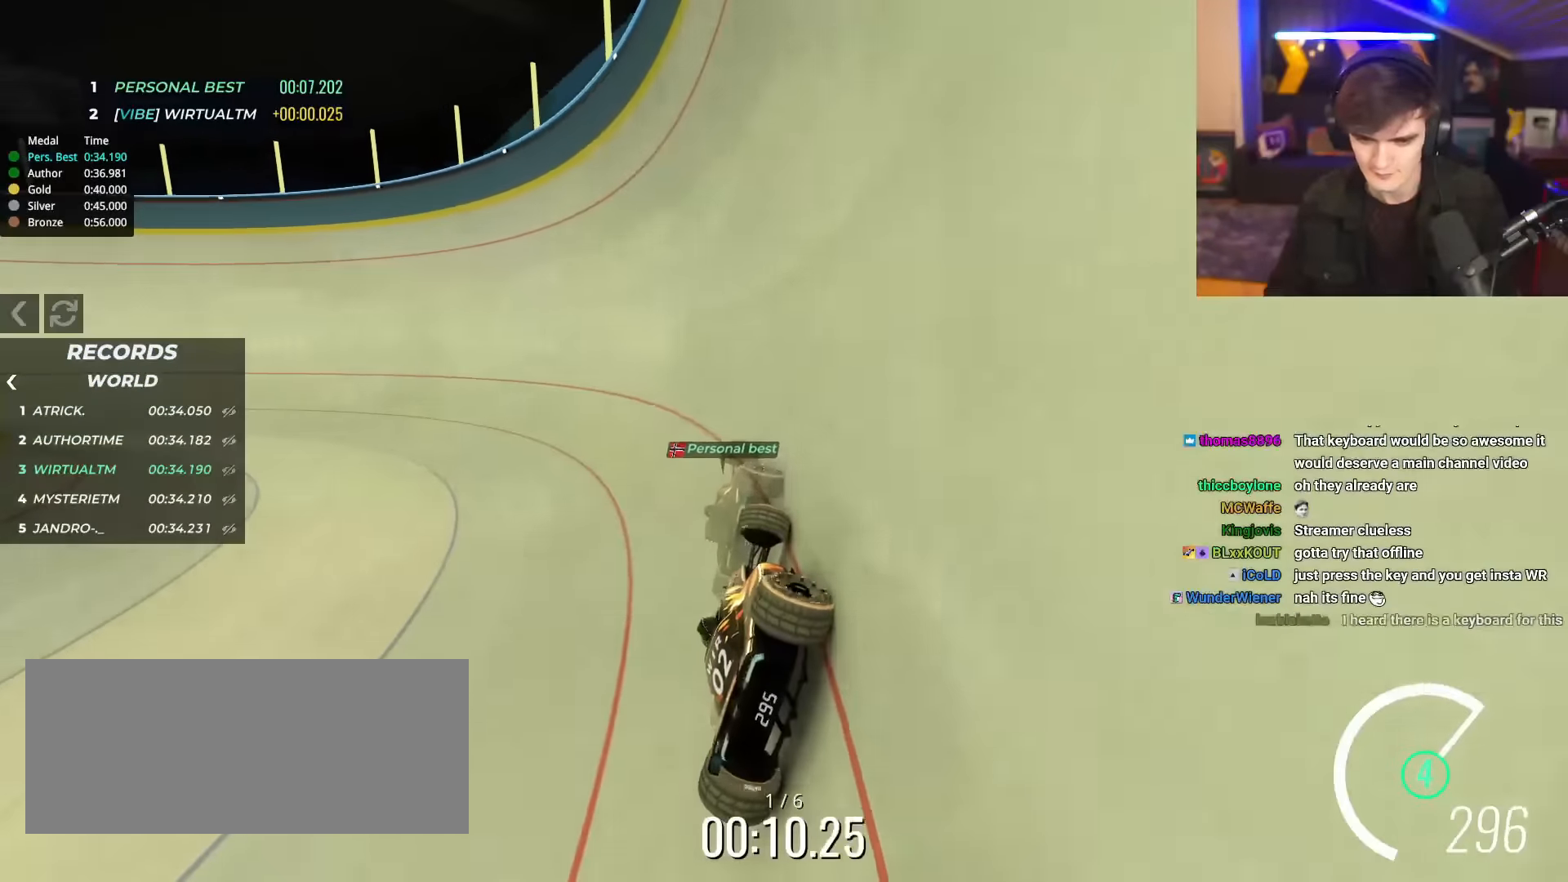
{"keys": ["left", "up"], "events": []}
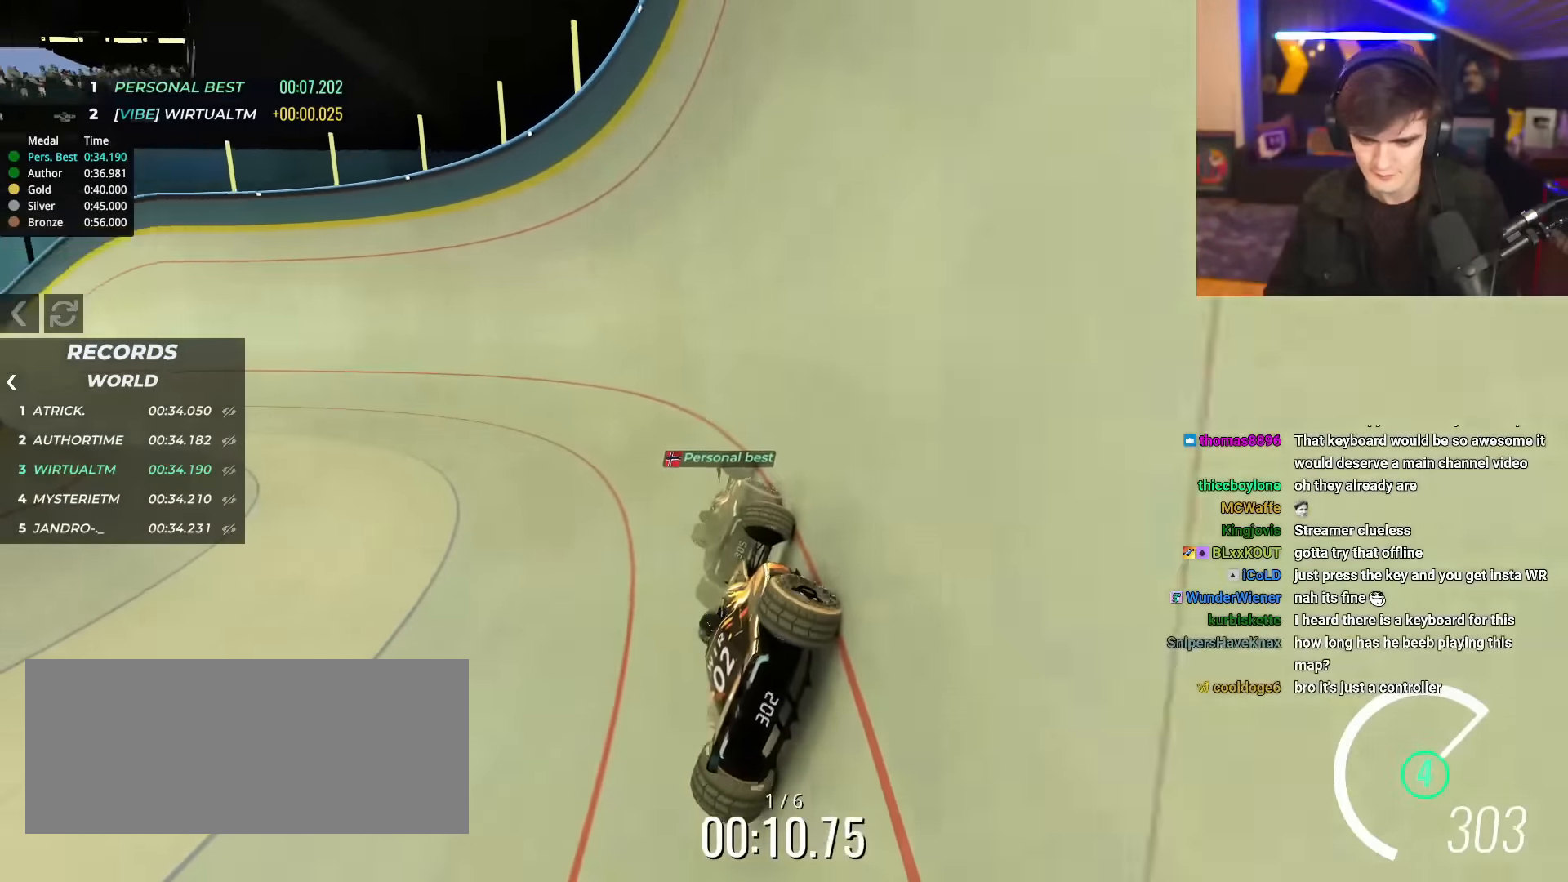
{"keys": ["left", "up"], "events": []}
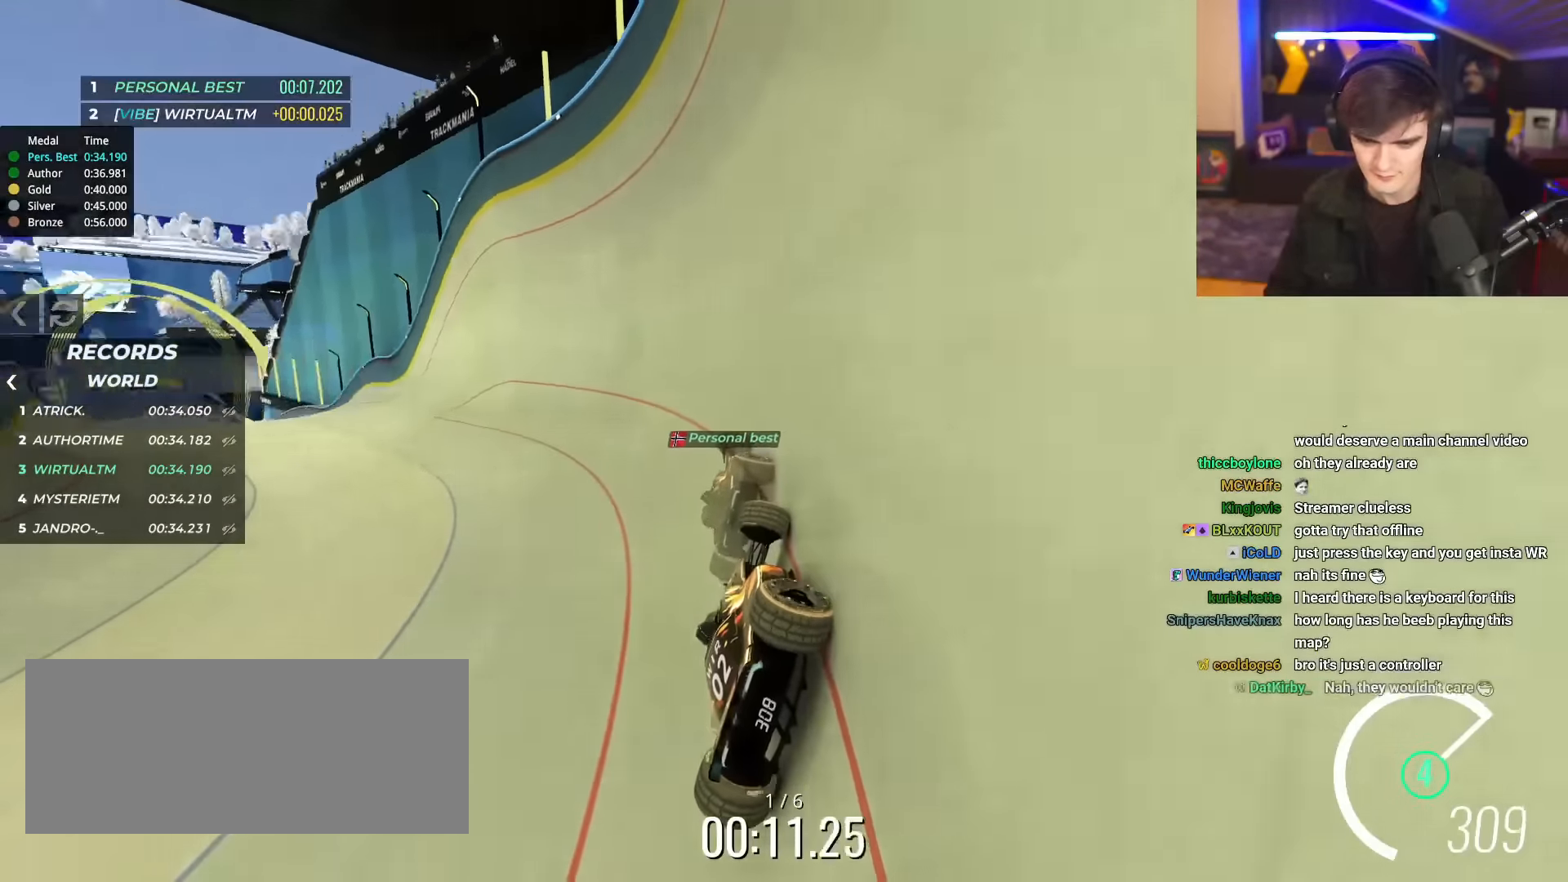
{"keys": ["left", "up"], "events": []}
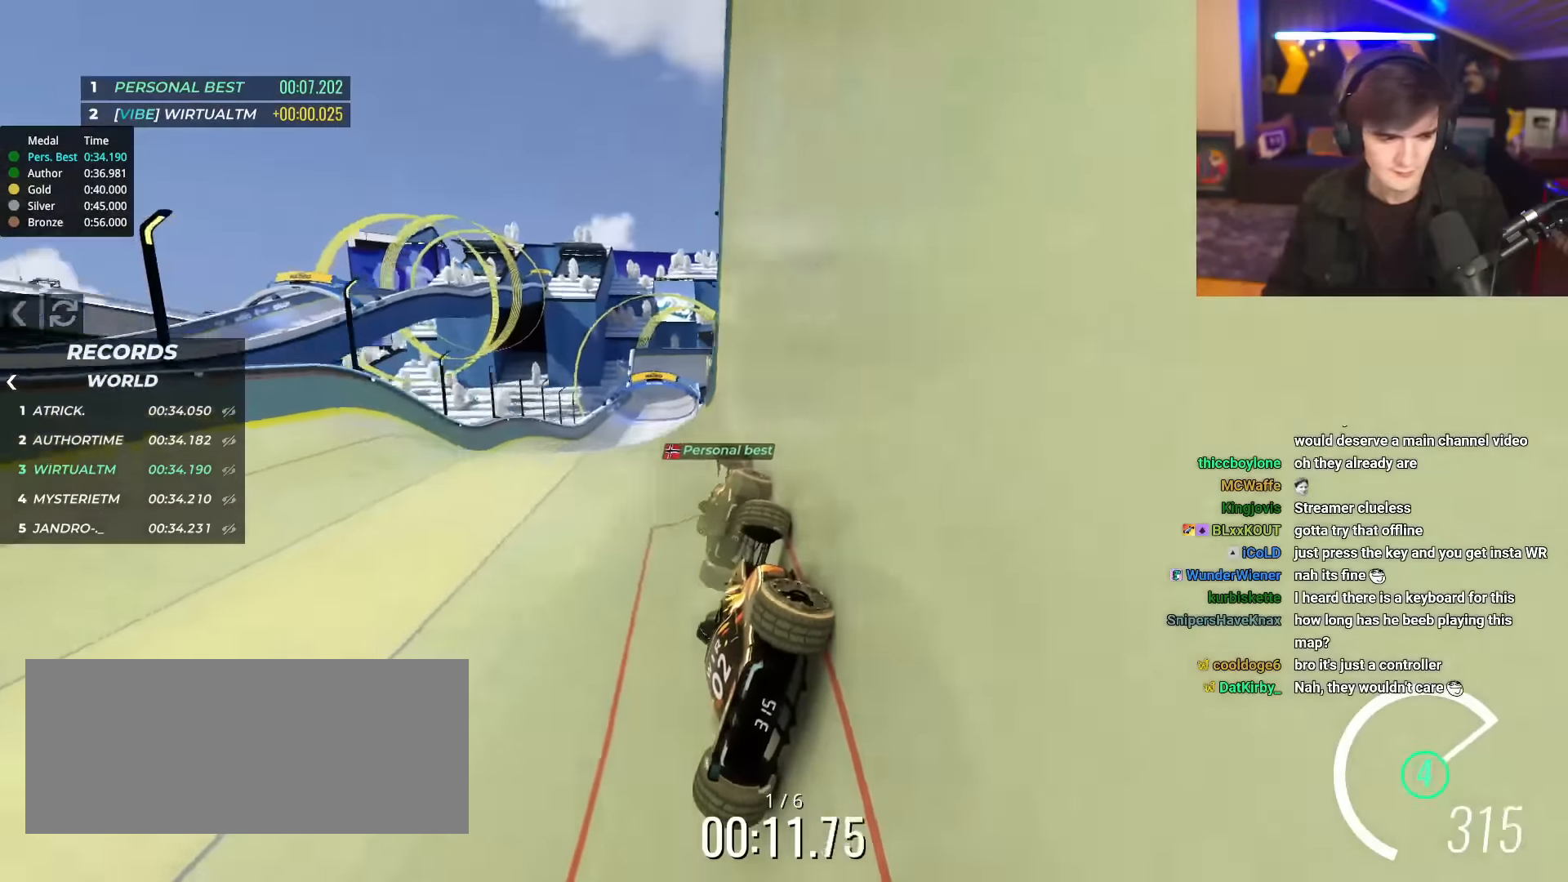
{"keys": [], "events": [[201, "up", "up"], [251, "left", "up"]]}
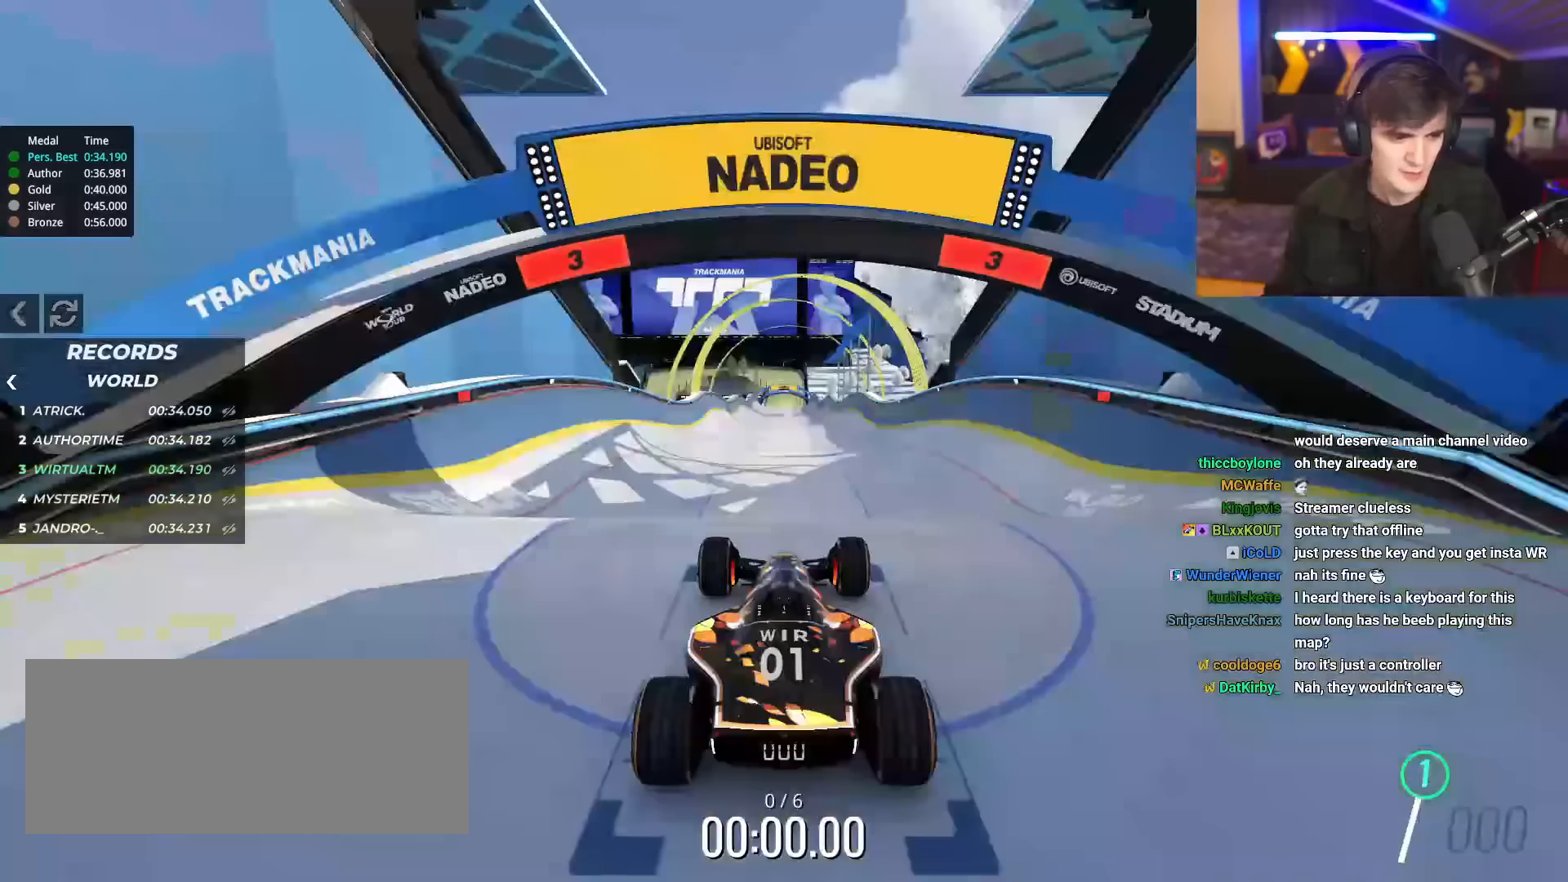
{"keys": ["up"], "events": [[33, "up", "down"]]}
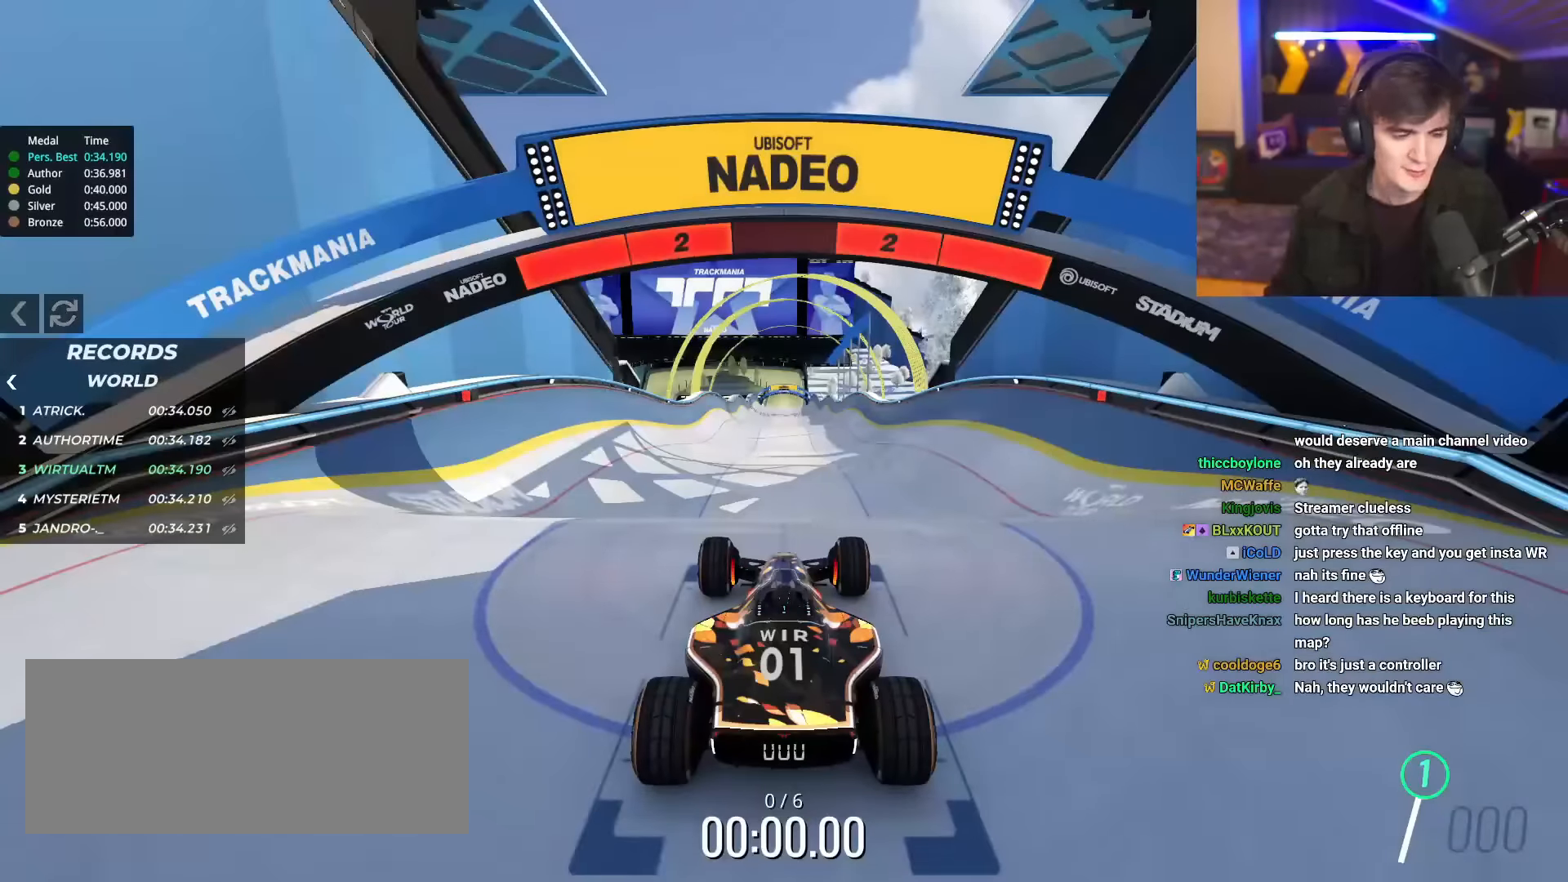
{"keys": ["right", "up"], "events": [[468, "right", "down"]]}
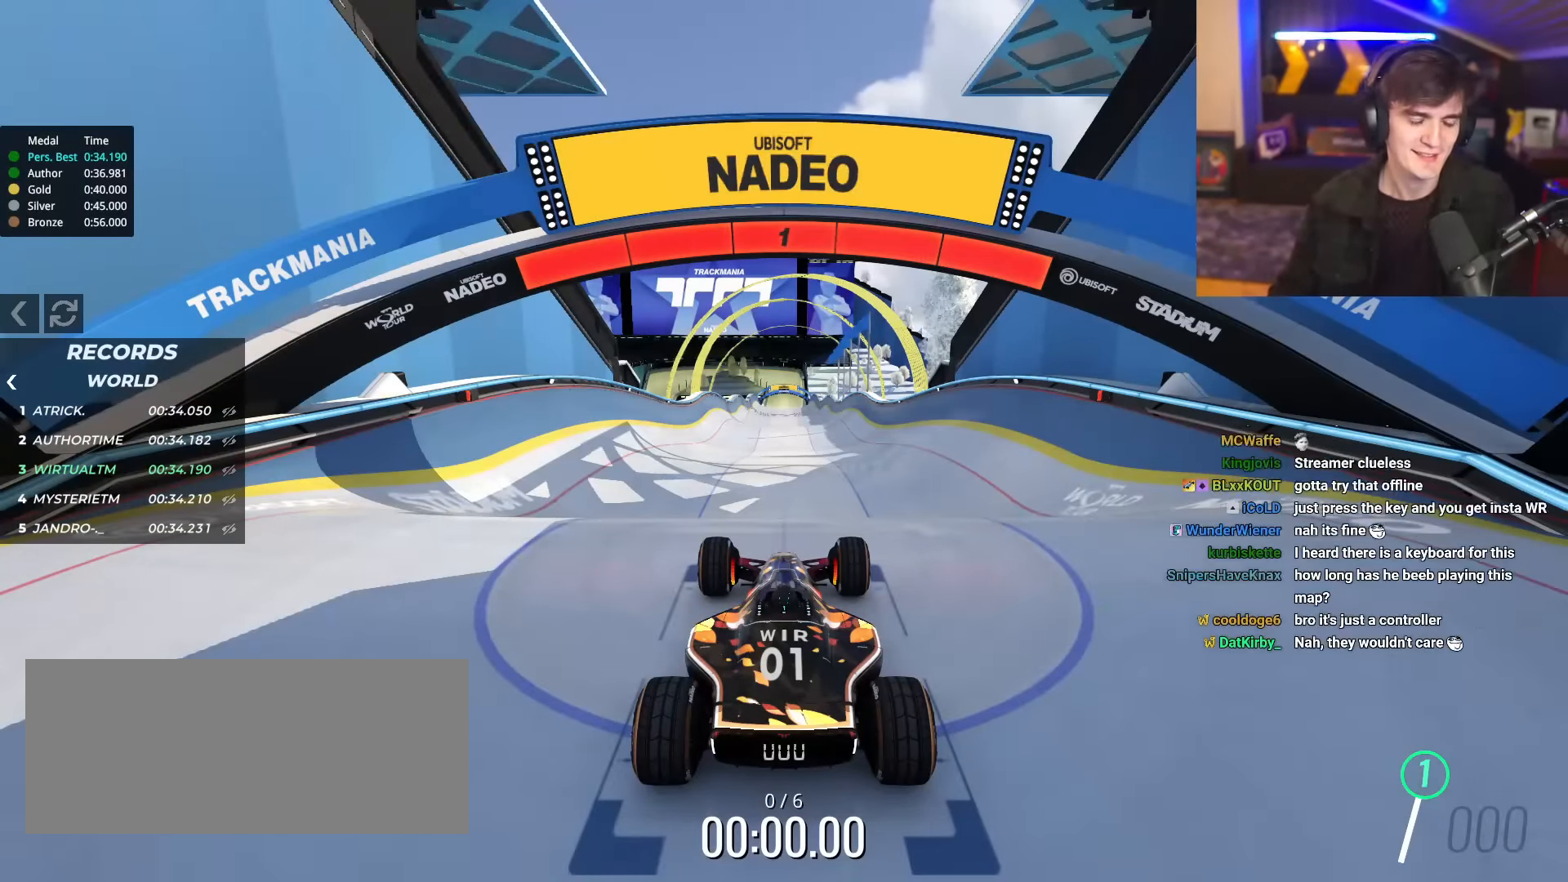
{"keys": ["right", "up"], "events": []}
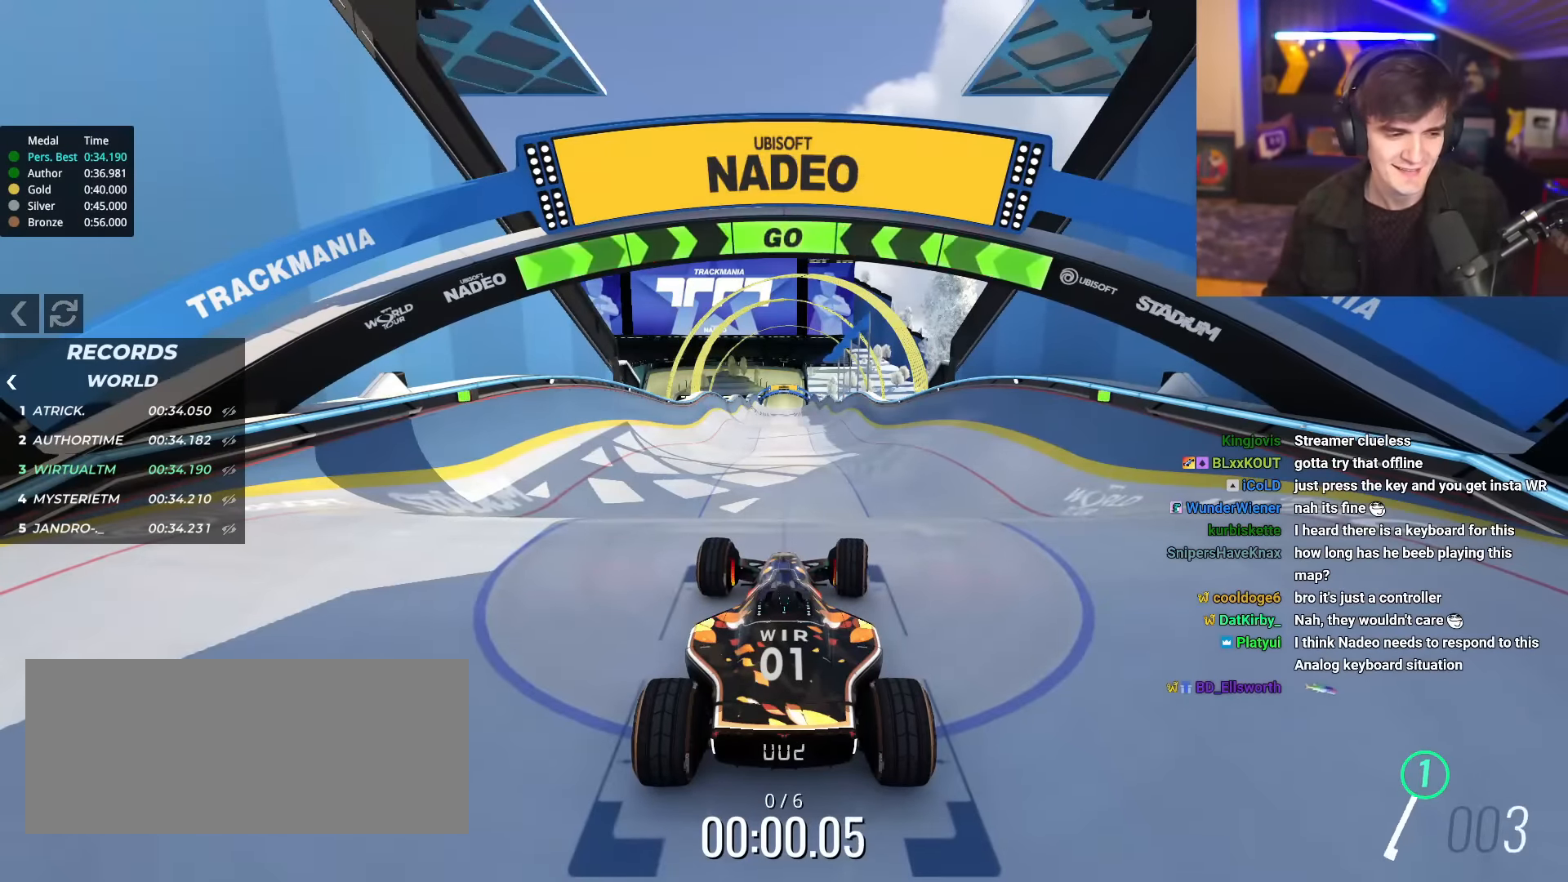
{"keys": ["up"], "events": [[34, "right", "up"]]}
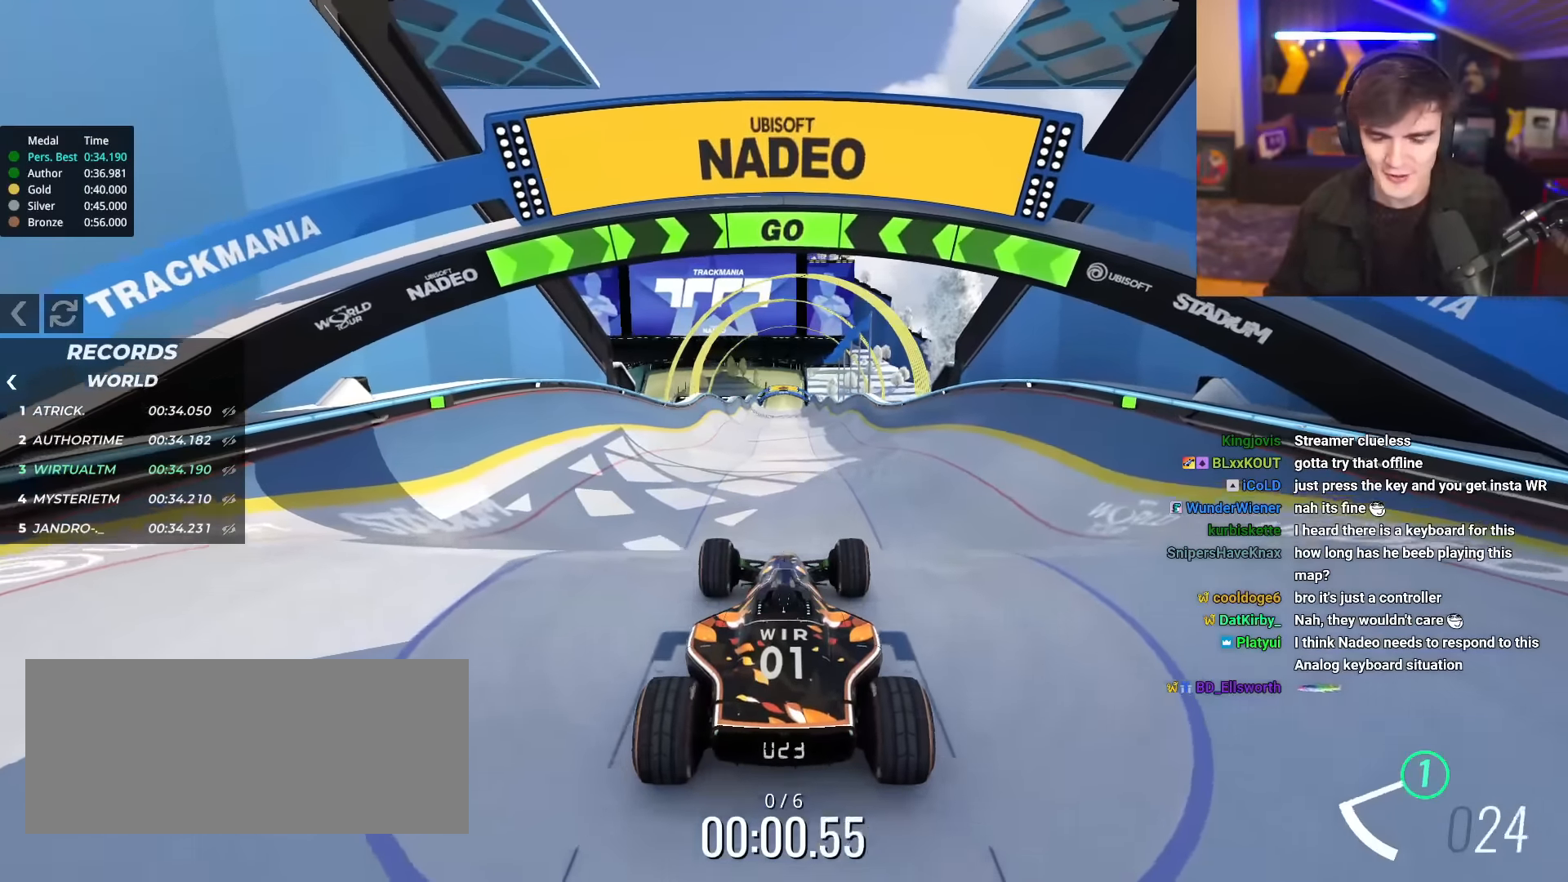
{"keys": ["up"], "events": [[50, "right", "down"], [100, "right", "up"]]}
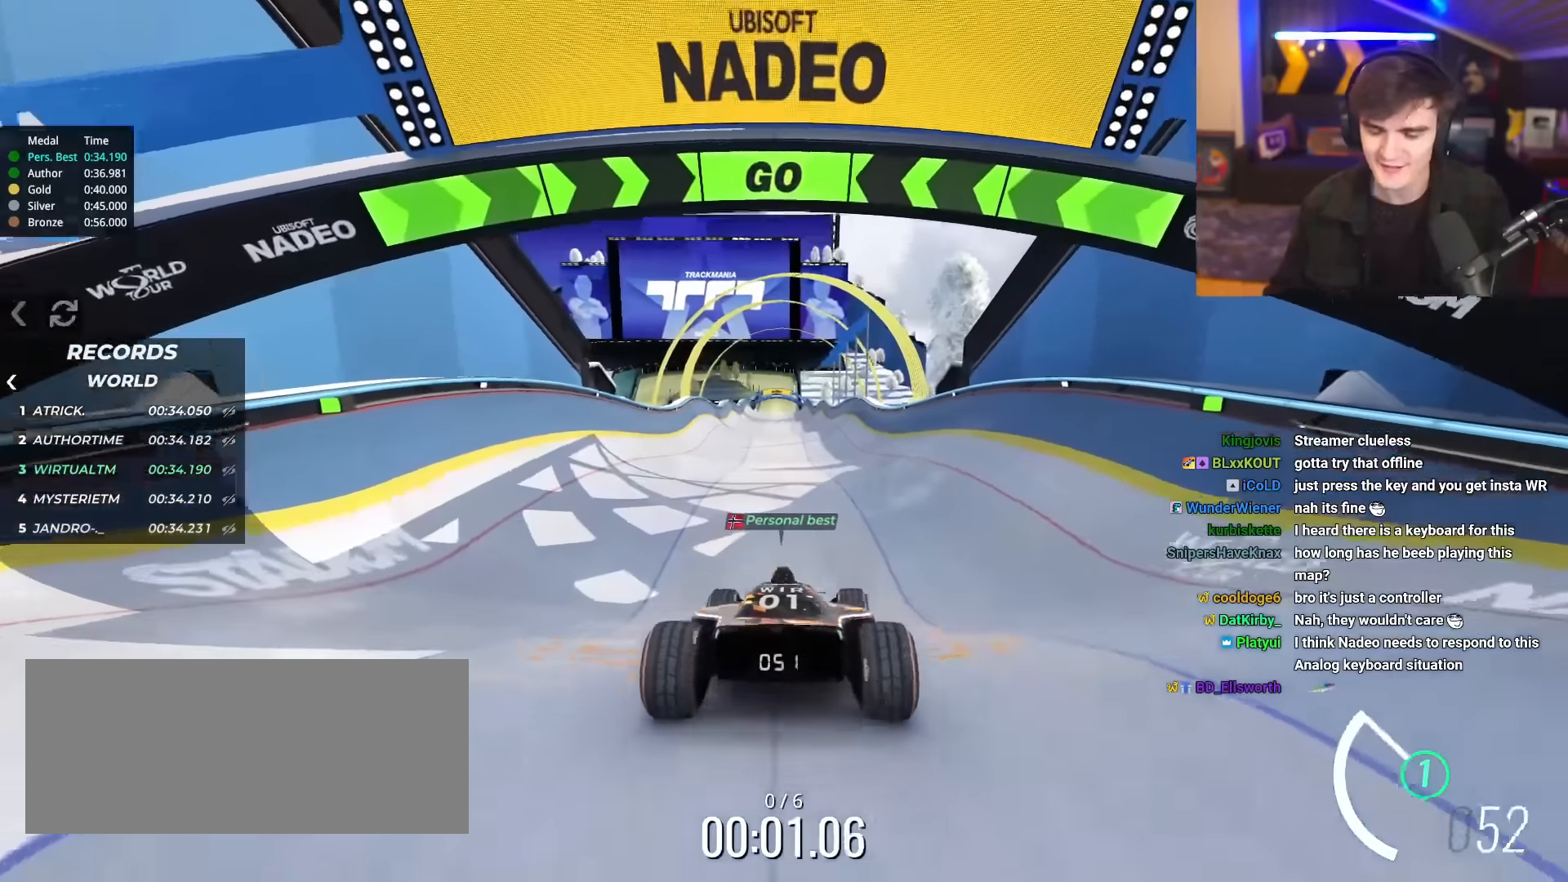
{"keys": ["up"], "events": [[251, "right", "down"], [301, "right", "up"]]}
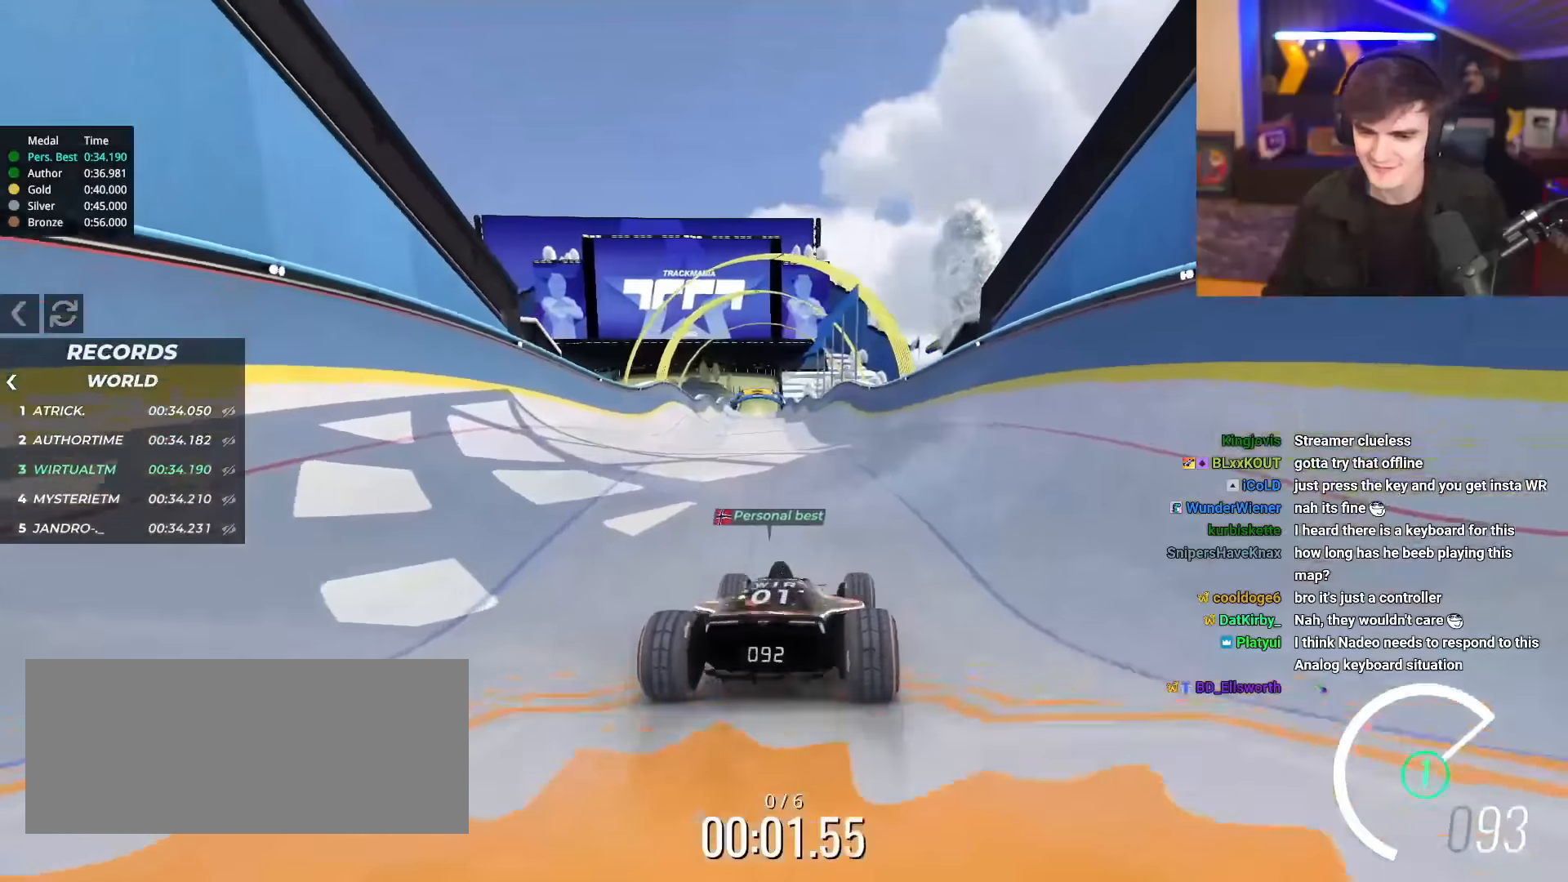
{"keys": ["up"], "events": [[367, "left", "down"], [417, "left", "up"]]}
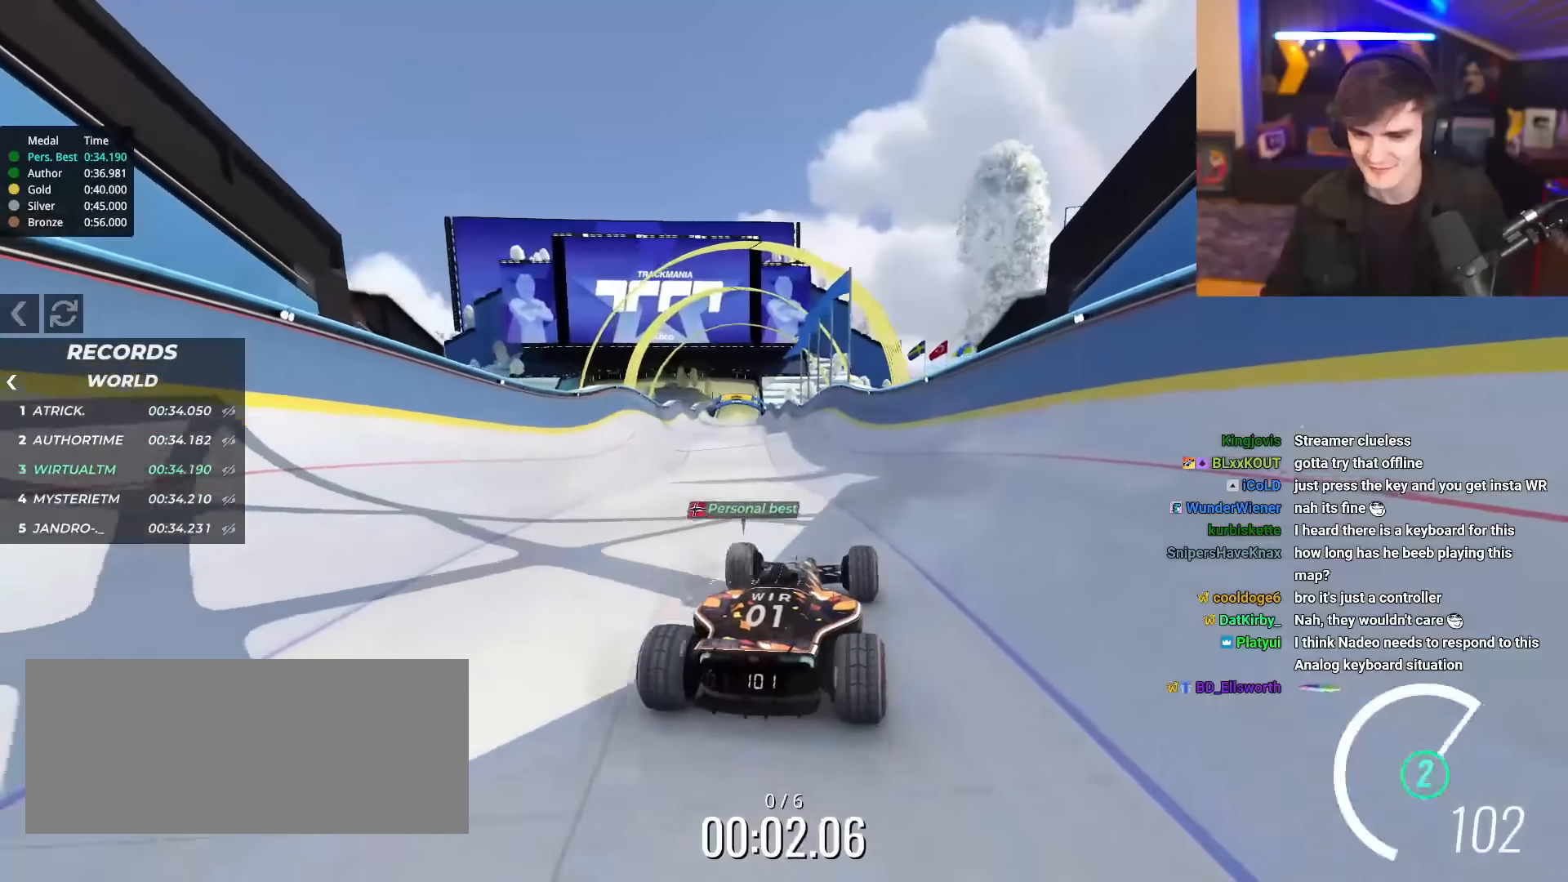
{"keys": ["up"], "events": []}
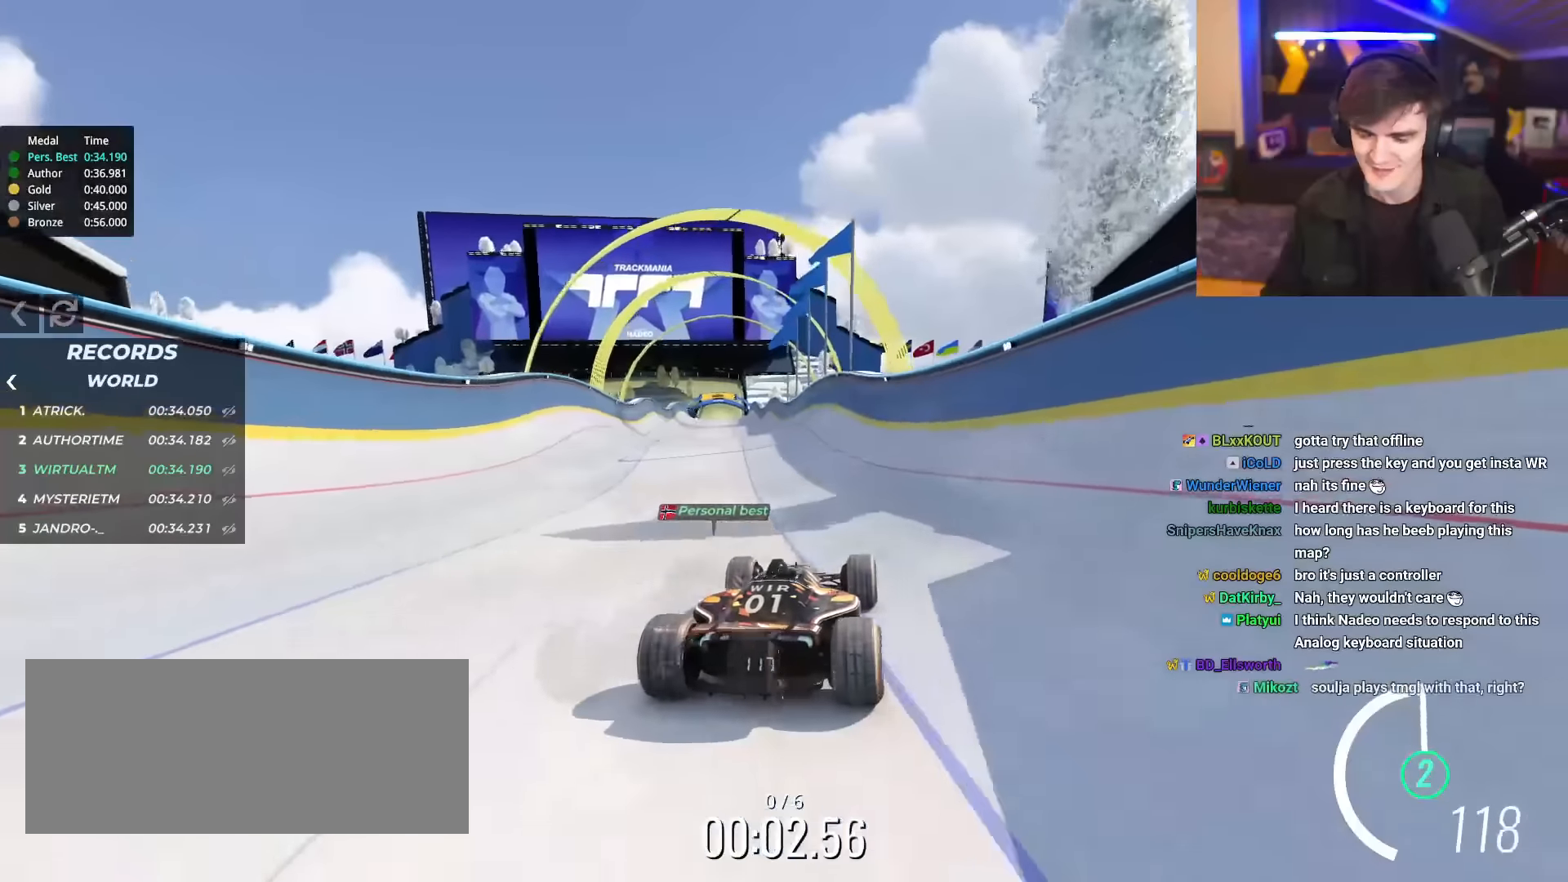
{"keys": ["up"], "events": []}
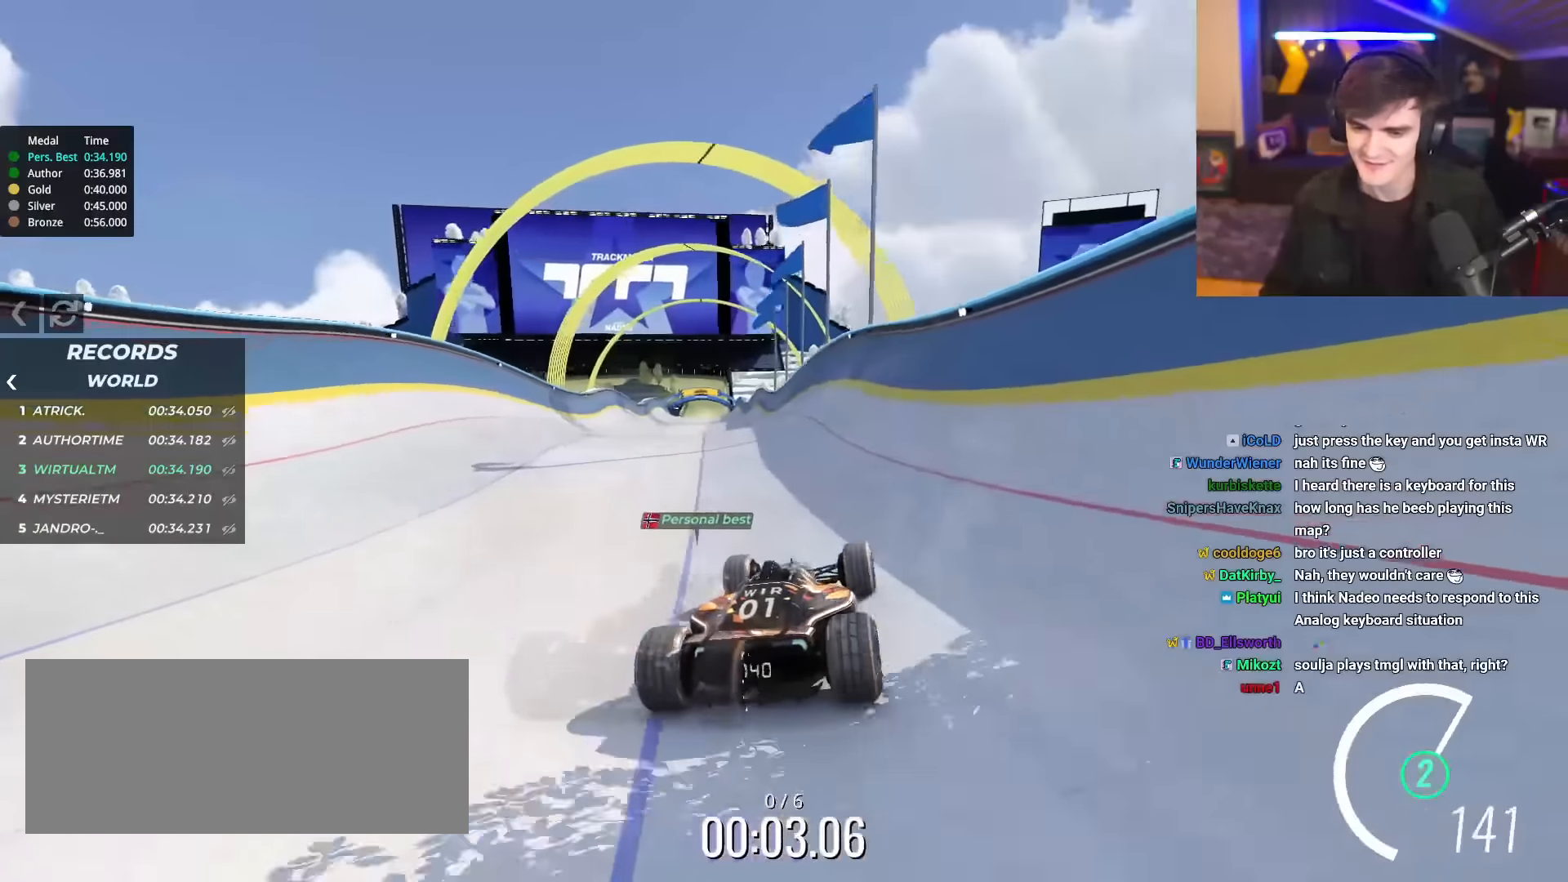
{"keys": ["up"], "events": []}
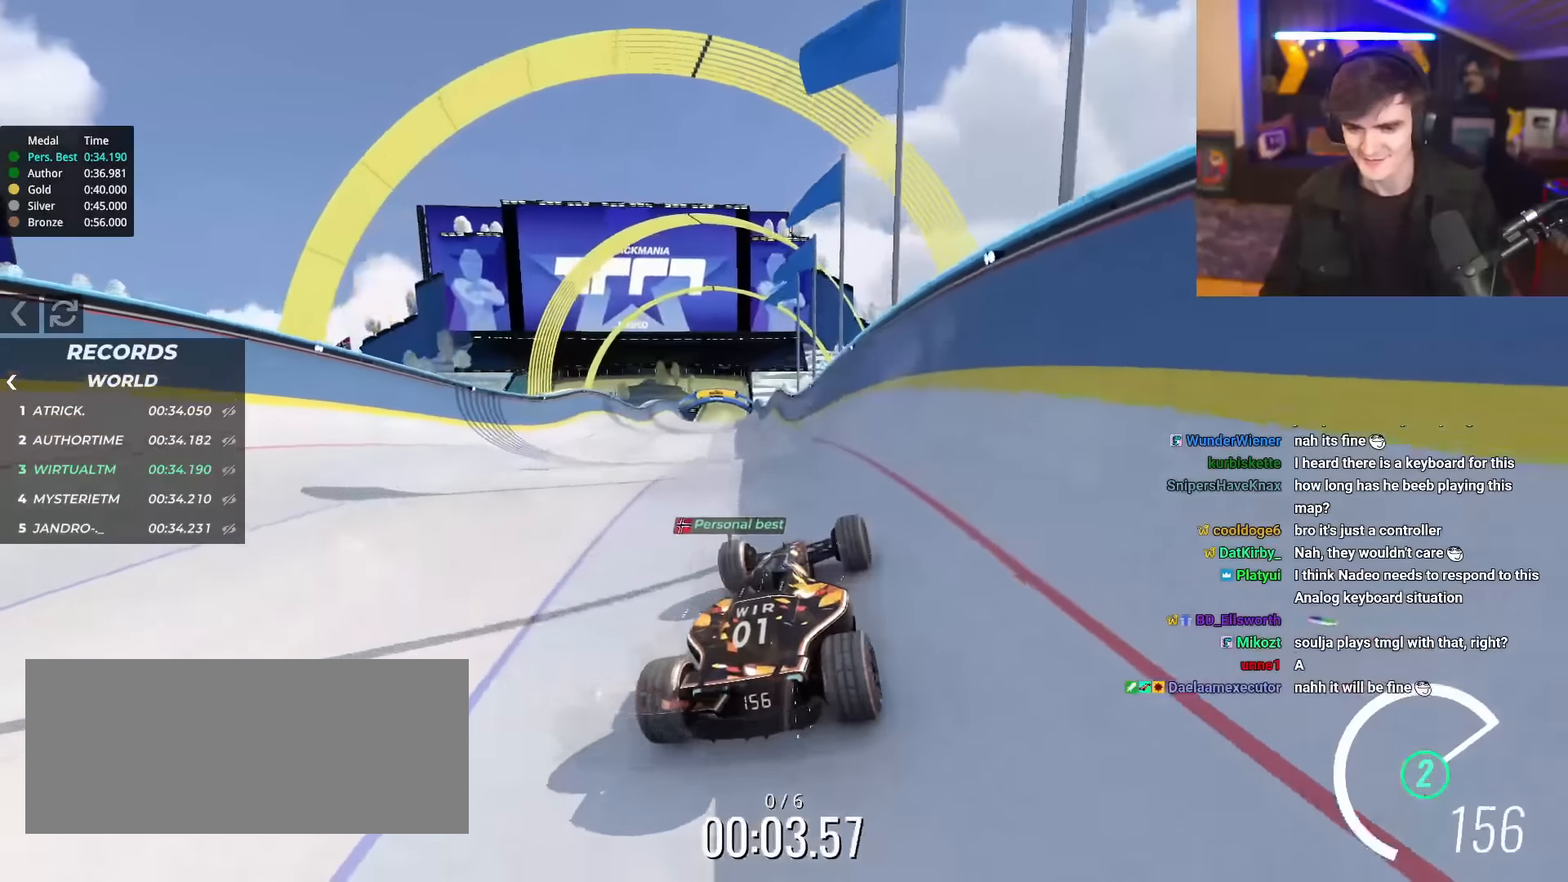
{"keys": ["up"], "events": [[267, "left", "down"], [317, "left", "up"]]}
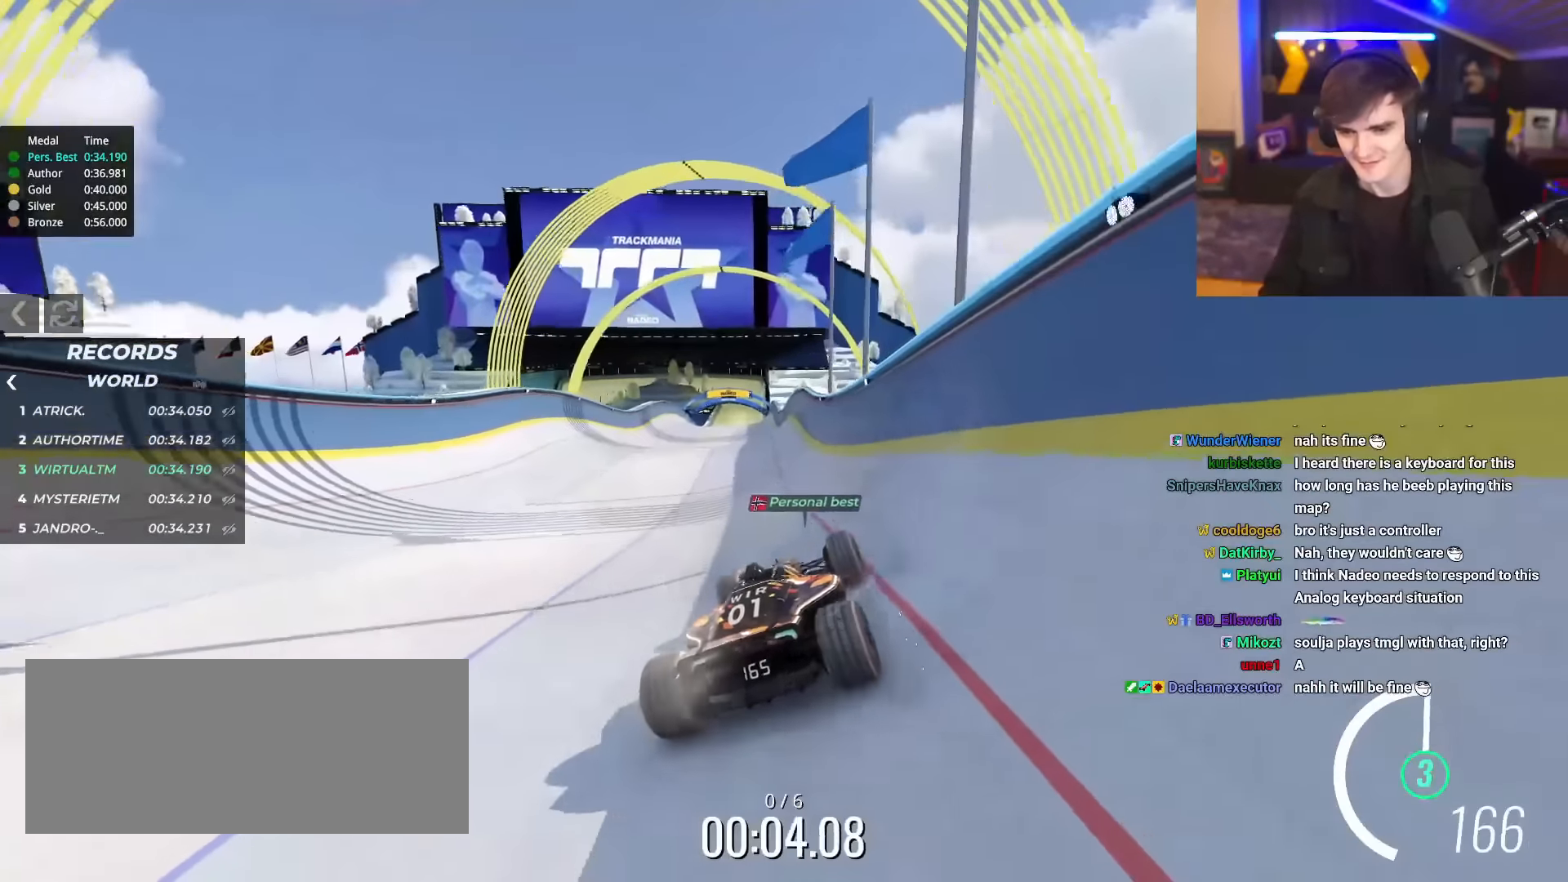
{"keys": ["left", "up"], "events": [[184, "left", "down"]]}
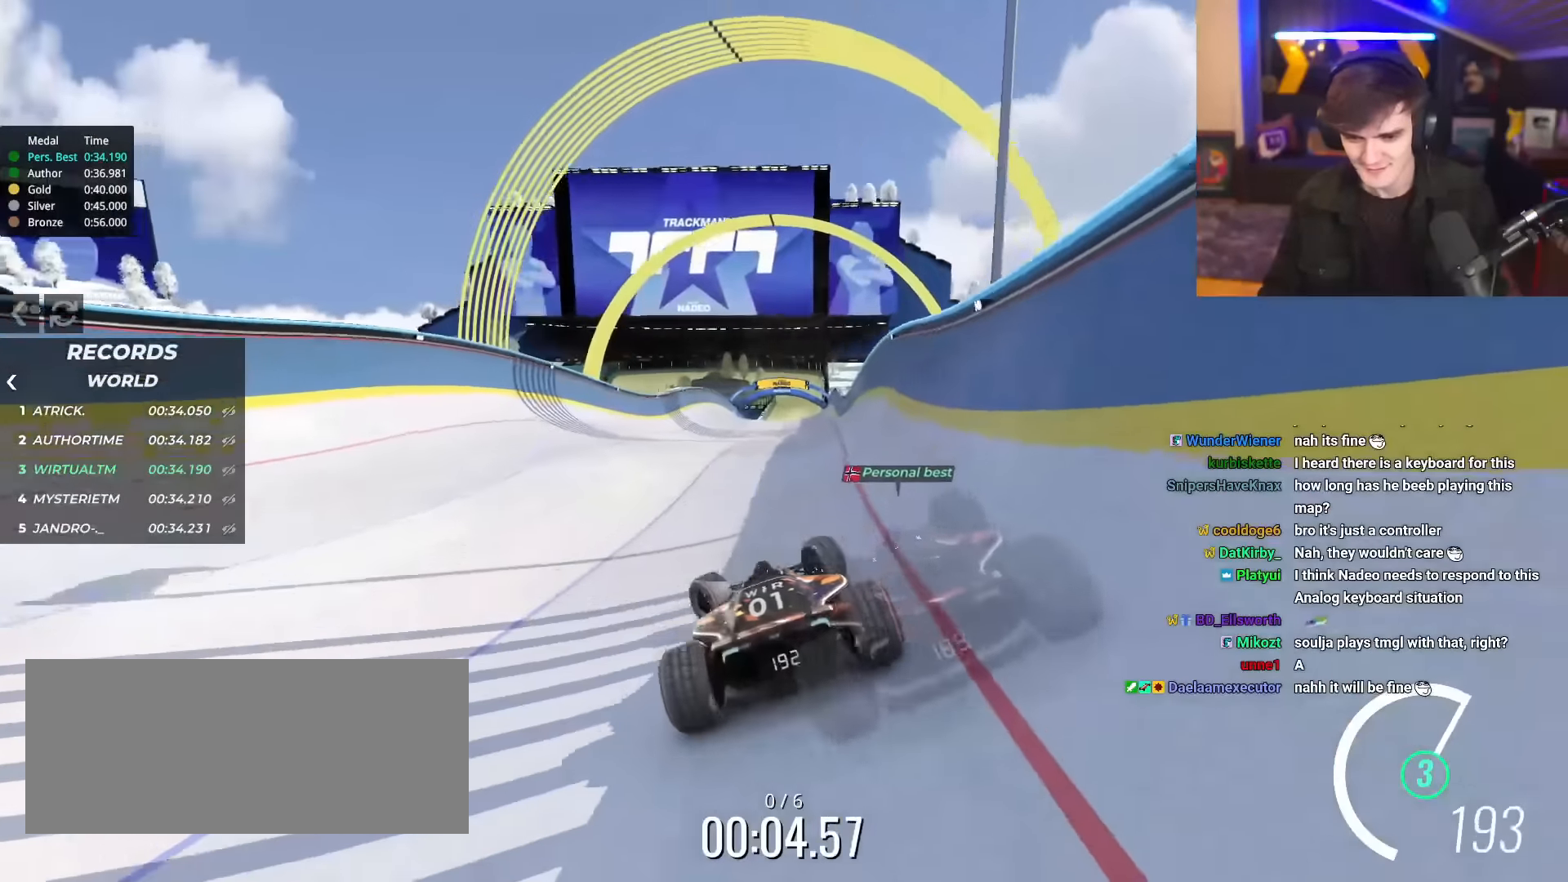
{"keys": ["right", "up"], "events": [[67, "left", "up"], [67, "right", "down"]]}
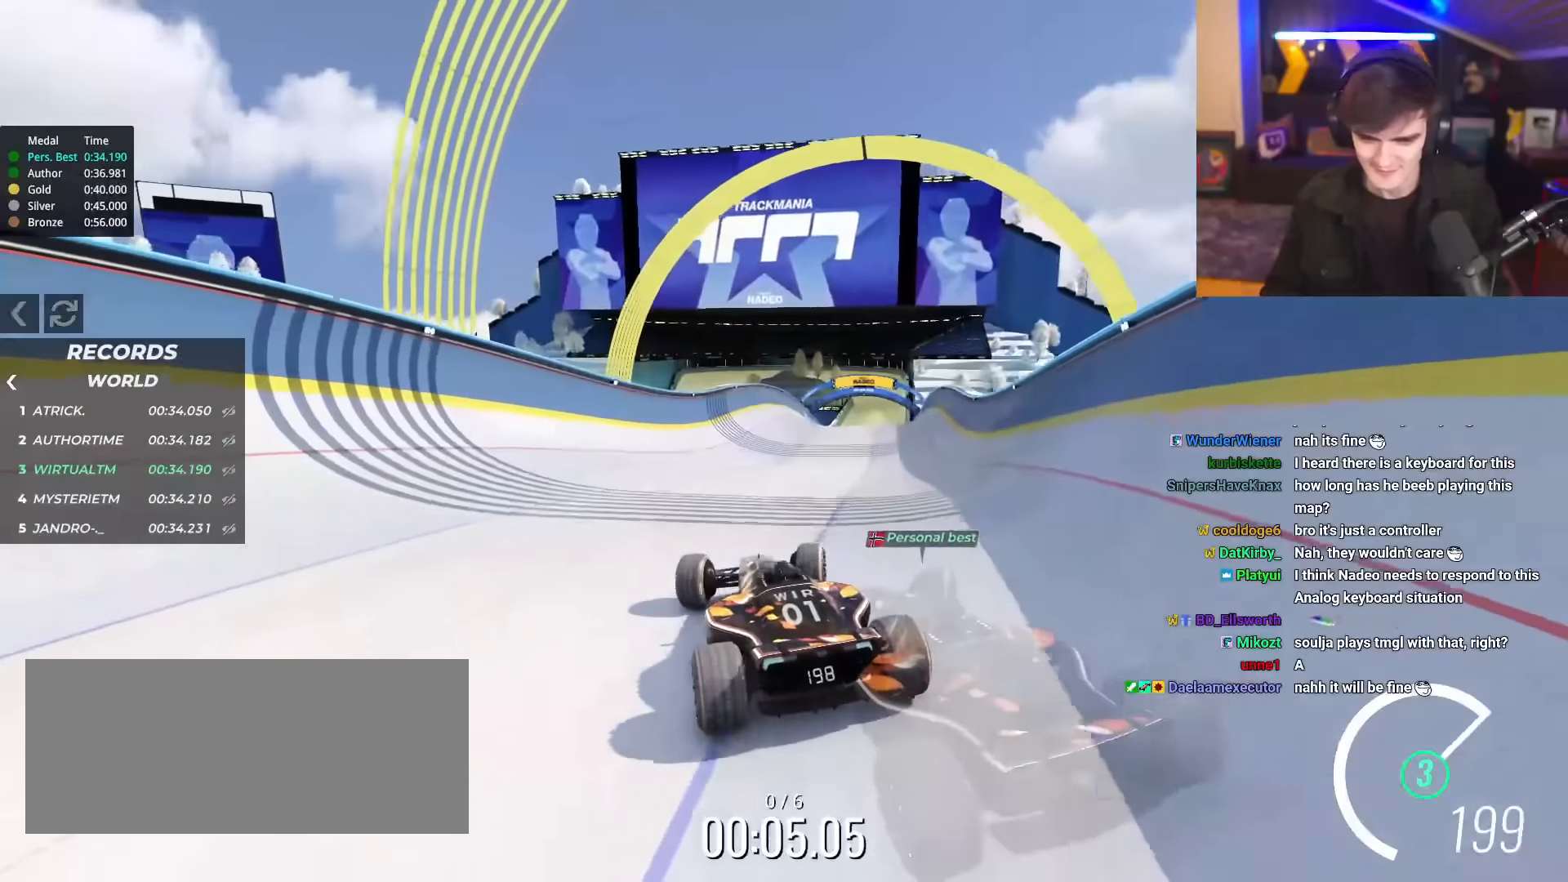
{"keys": ["right", "up"], "events": []}
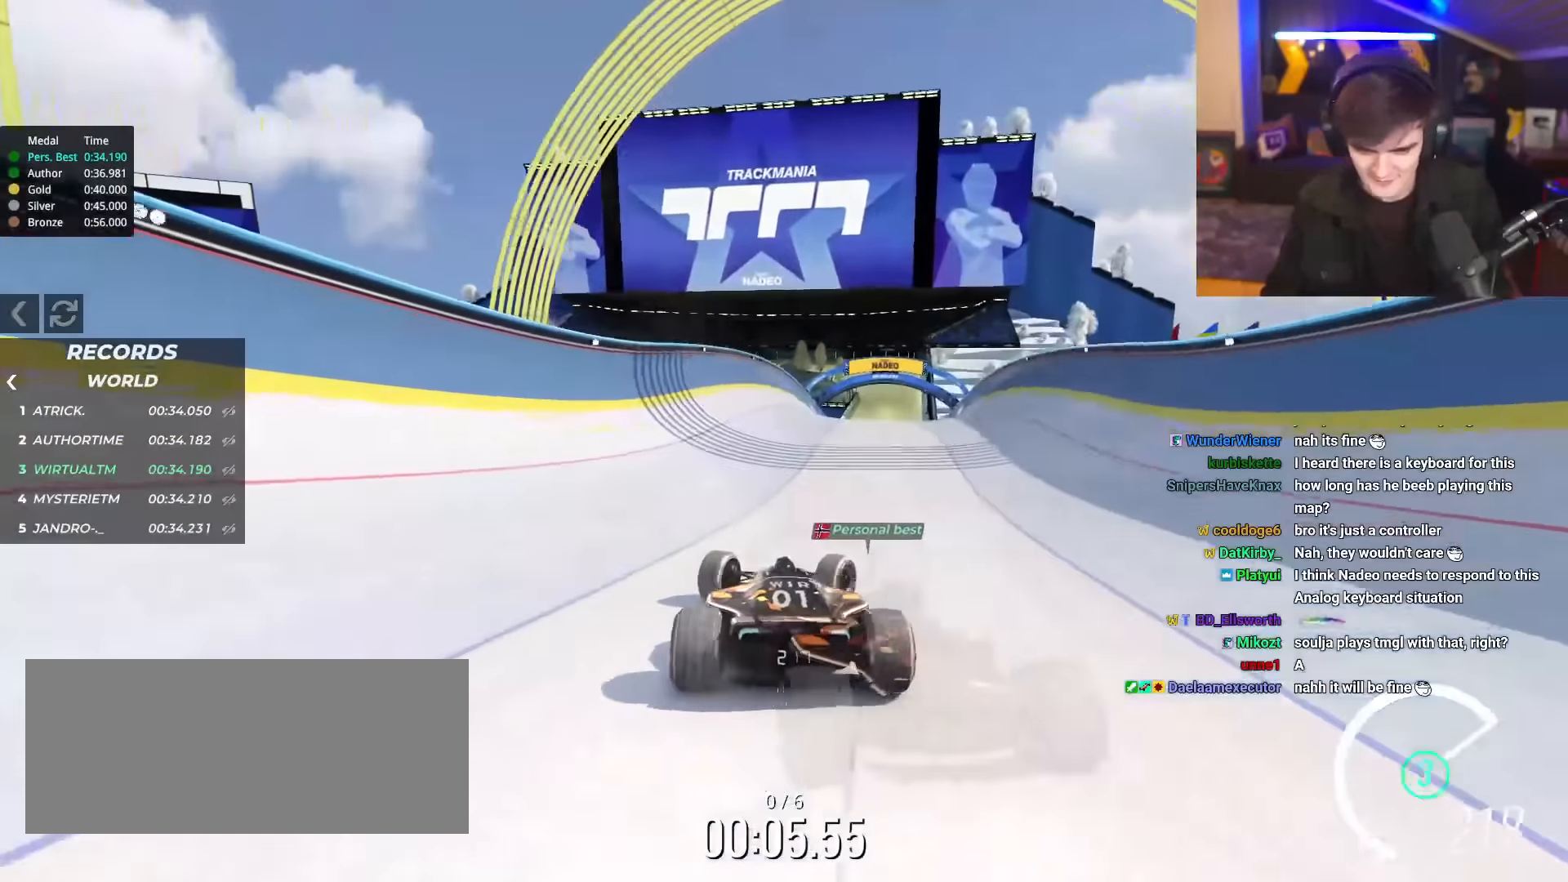
{"keys": ["left", "up"], "events": [[67, "right", "up"], [117, "left", "down"]]}
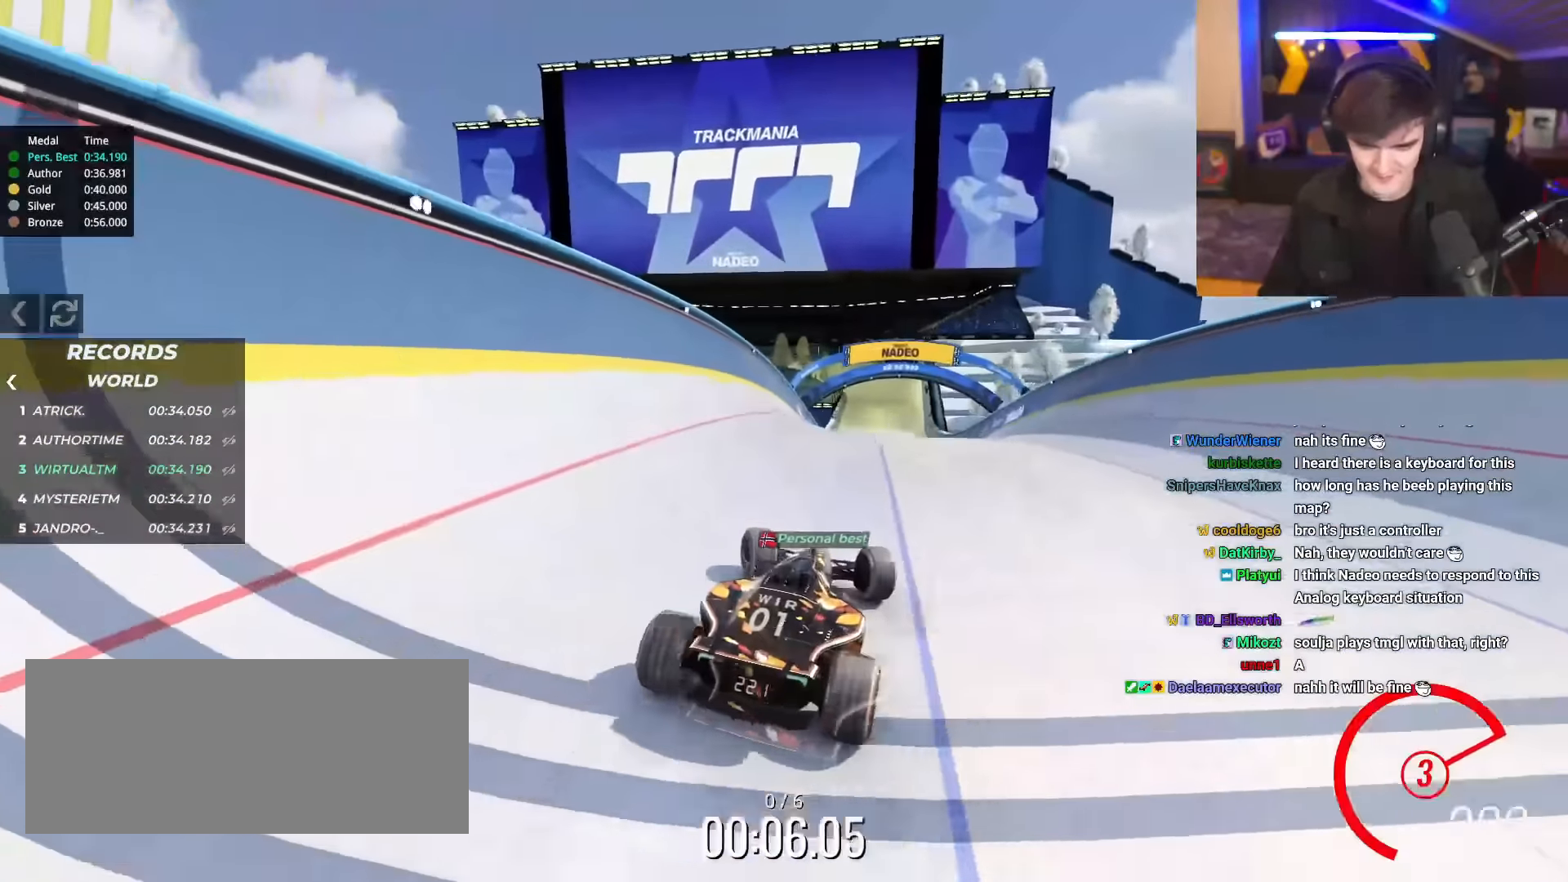
{"keys": ["up"], "events": [[133, "left", "up"], [267, "right", "down"], [417, "right", "up"]]}
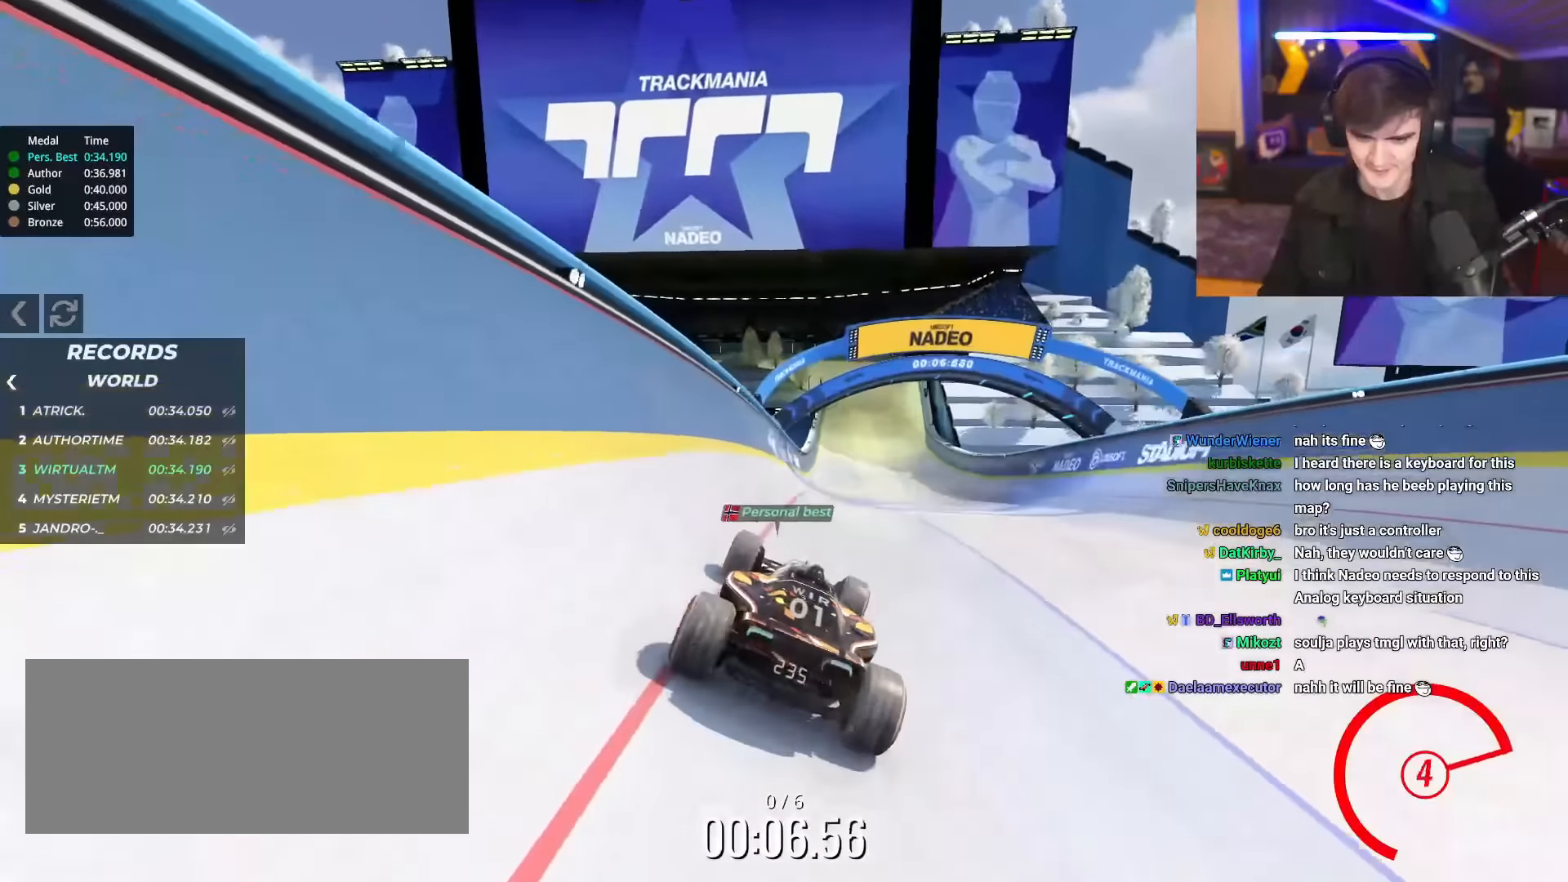
{"keys": ["up"], "events": [[150, "right", "down"], [251, "right", "up"]]}
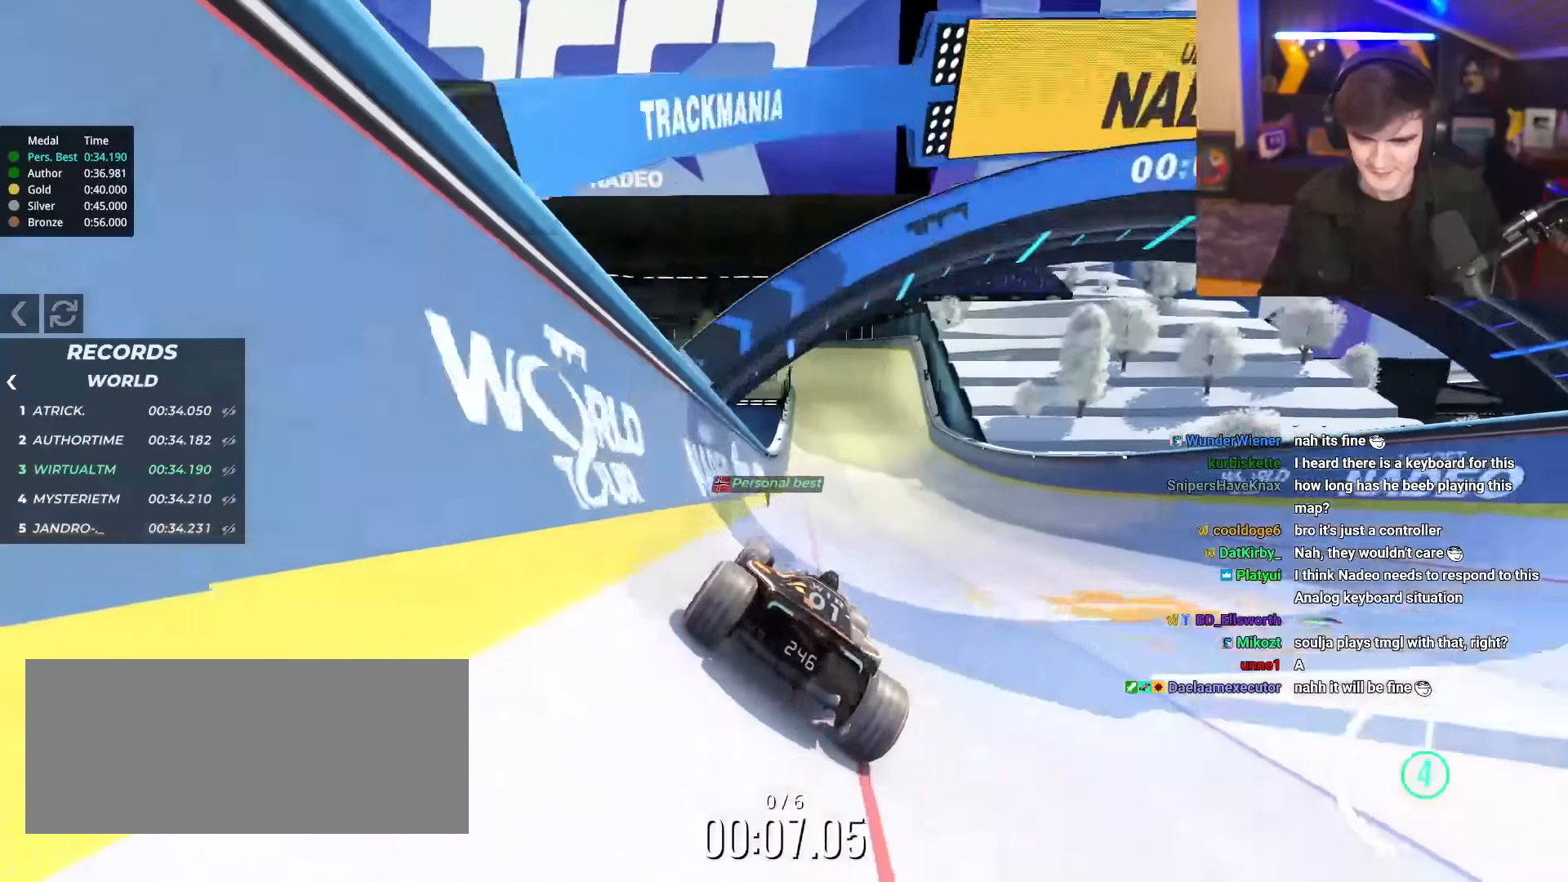
{"keys": ["up"], "events": []}
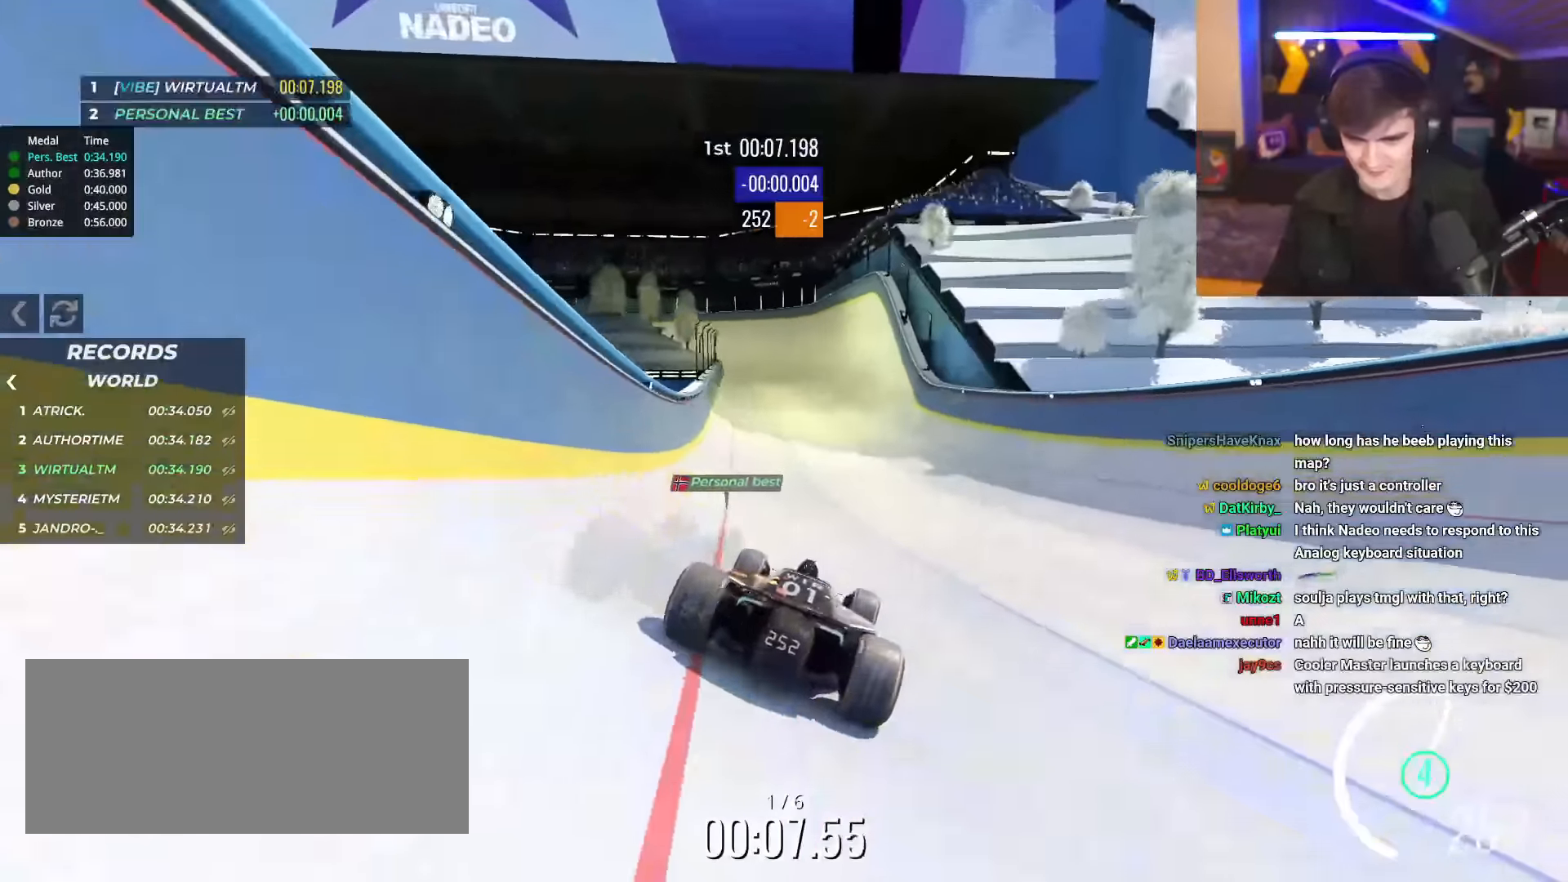
{"keys": ["up"], "events": []}